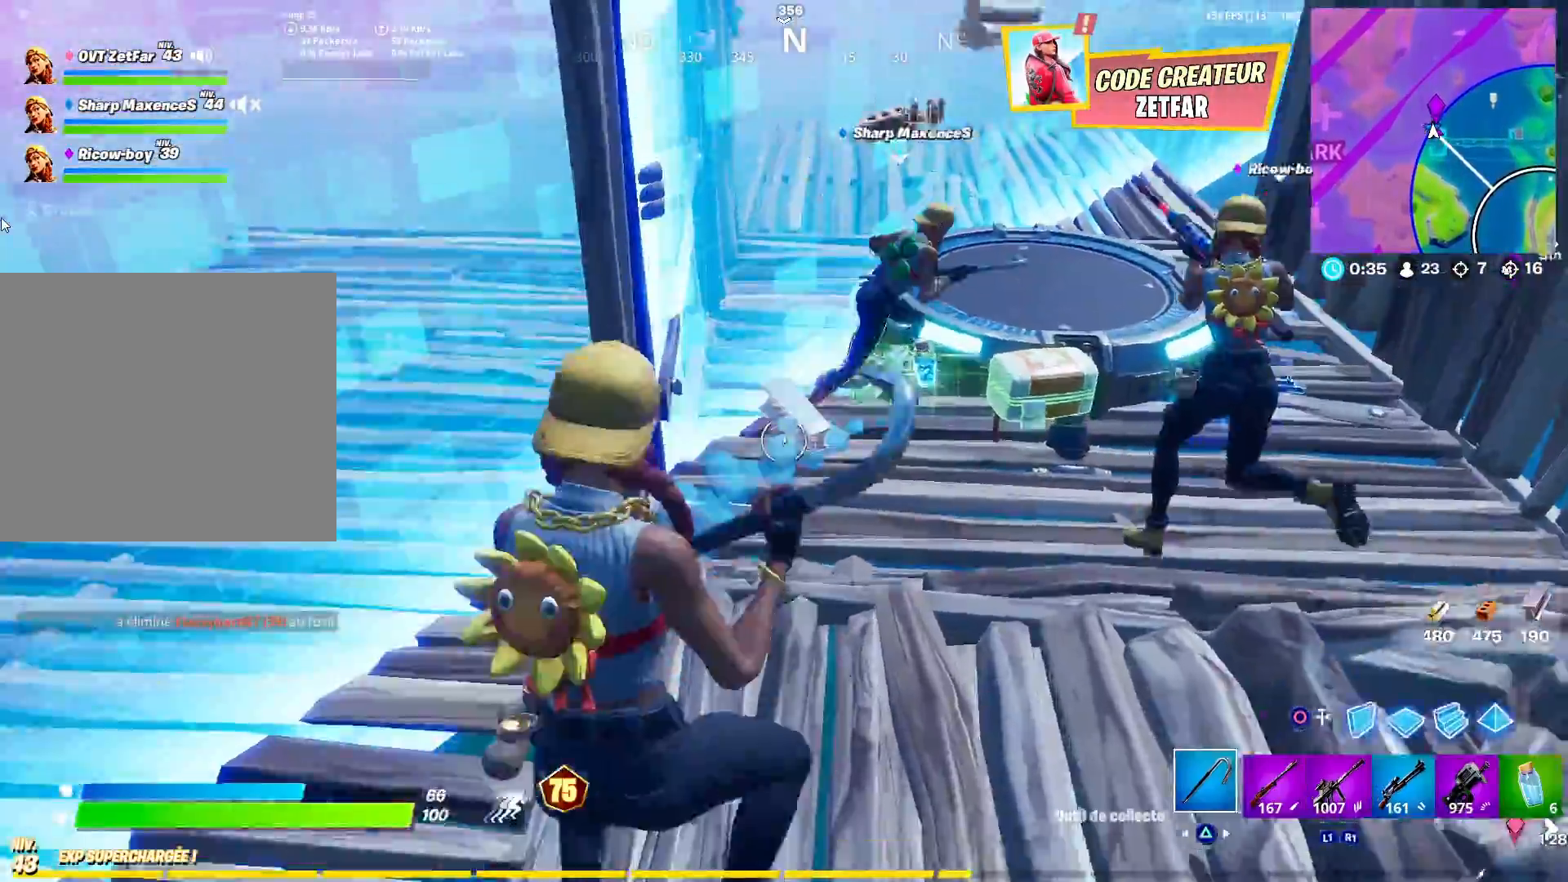
Gameplay with a controller (PlayStation layout); each line is a JSON object with the inputs held at the frame after it. "events" lists button and stick changes between this image and that frame as [ms after this image, input, new state], when the widget could be followed in between.
{"buttons": ["SQUARE"], "left_stick": "up-right", "right_stick": "center", "events": [[50, "SQUARE", "down"], [133, "SQUARE", "up"], [200, "SQUARE", "down"], [267, "SQUARE", "up"], [317, "left_stick", "up-right"], [333, "SQUARE", "down"], [383, "SQUARE", "up"], [450, "SQUARE", "down"]]}
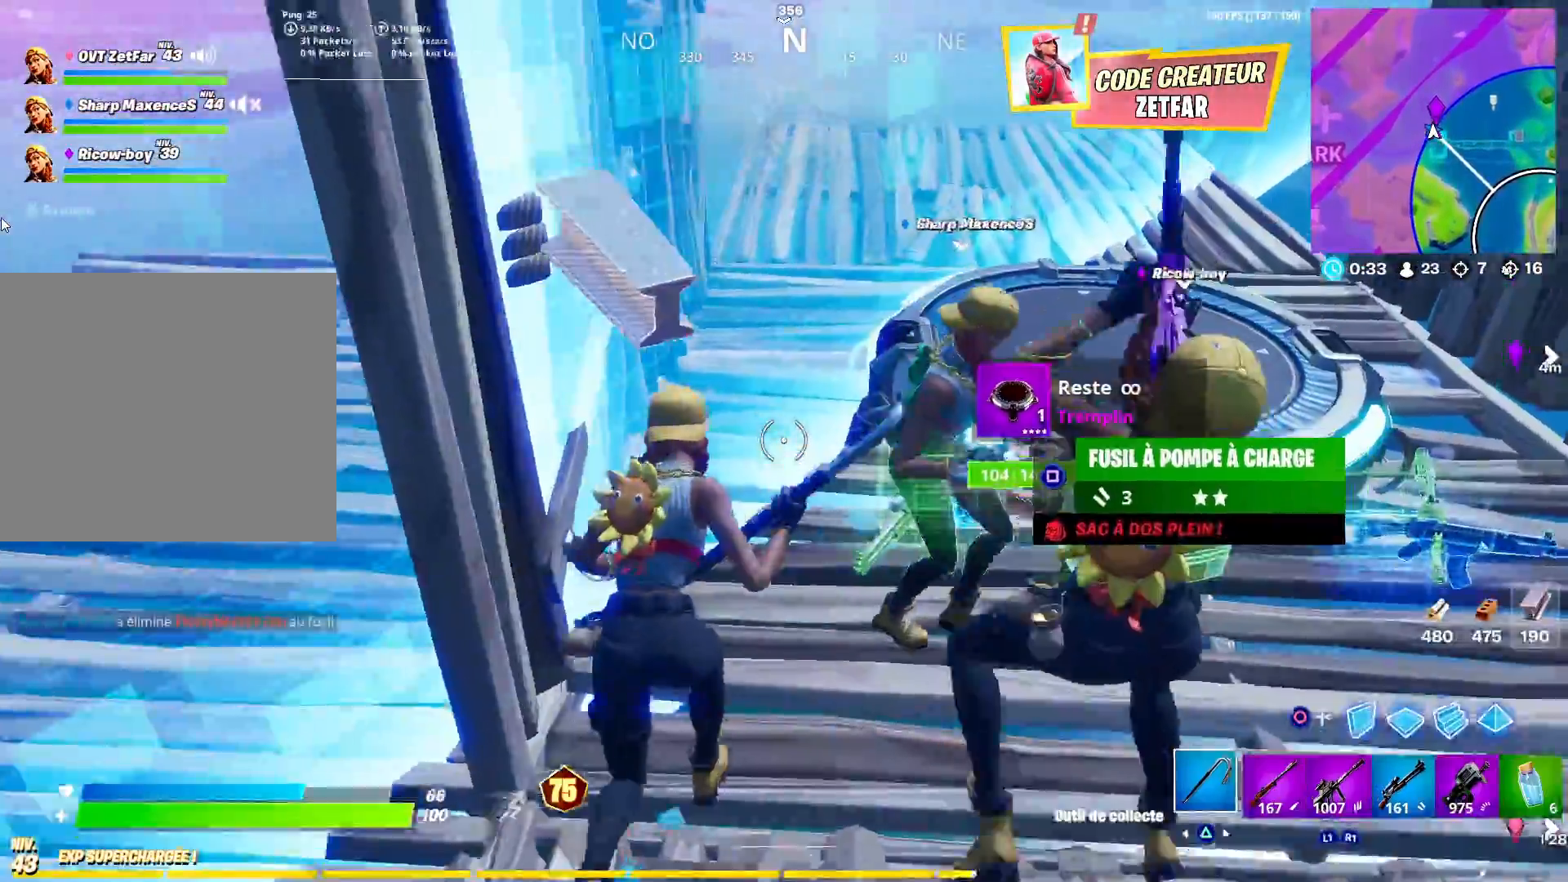
{"buttons": ["SQUARE"], "left_stick": "down-right", "right_stick": "center", "events": [[17, "SQUARE", "up"], [83, "SQUARE", "down"], [100, "left_stick", "down-right"], [133, "SQUARE", "up"], [200, "SQUARE", "down"], [267, "SQUARE", "up"], [333, "SQUARE", "down"], [383, "SQUARE", "up"], [467, "SQUARE", "down"]]}
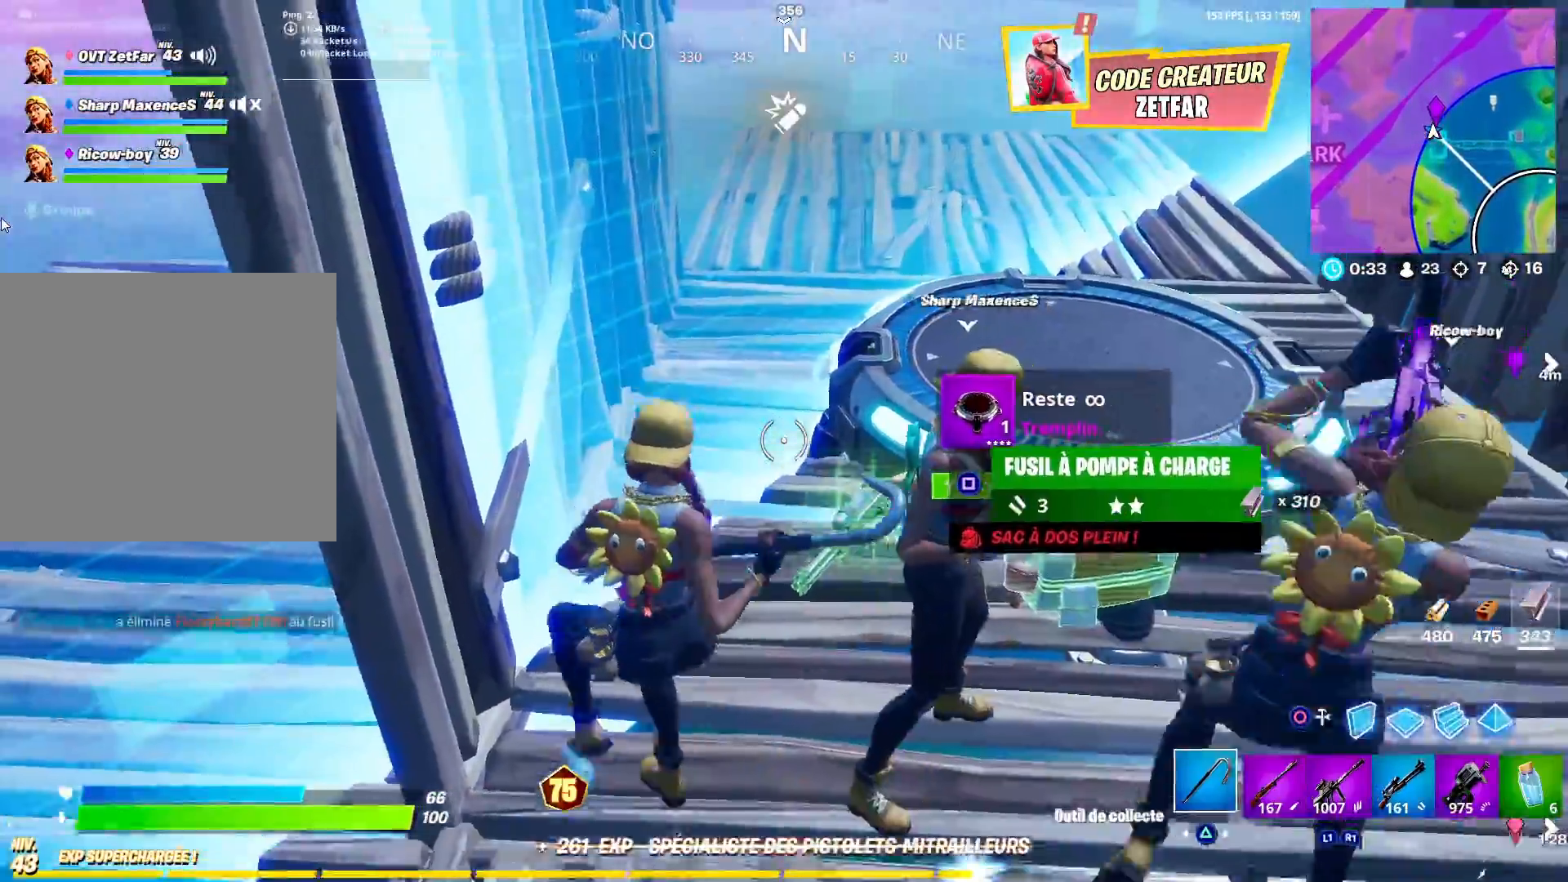
{"buttons": [], "left_stick": "down-right", "right_stick": "center", "events": [[17, "SQUARE", "up"], [100, "SQUARE", "down"], [117, "left_stick", "down-left"], [150, "SQUARE", "up"], [217, "SQUARE", "down"], [283, "SQUARE", "up"], [350, "SQUARE", "down"], [383, "left_stick", "down-right"], [417, "SQUARE", "up"]]}
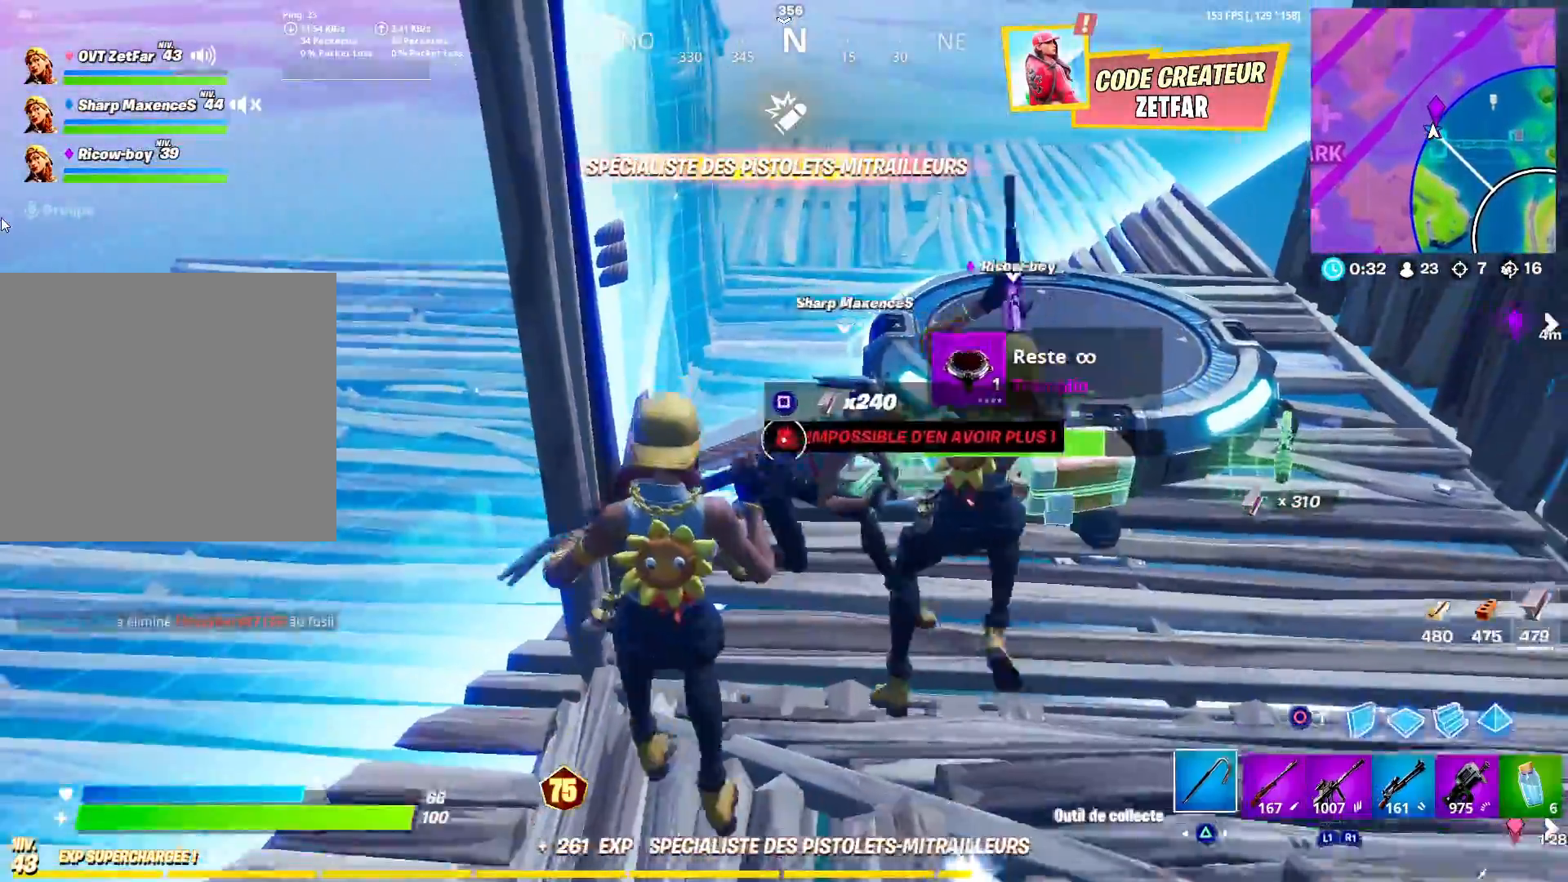
{"buttons": [], "left_stick": "up-right", "right_stick": "center", "events": [[100, "right_stick", "right"], [200, "right_stick", "center"], [217, "left_stick", "up-right"], [267, "SQUARE", "down"], [350, "SQUARE", "up"], [417, "SQUARE", "down"], [483, "SQUARE", "up"]]}
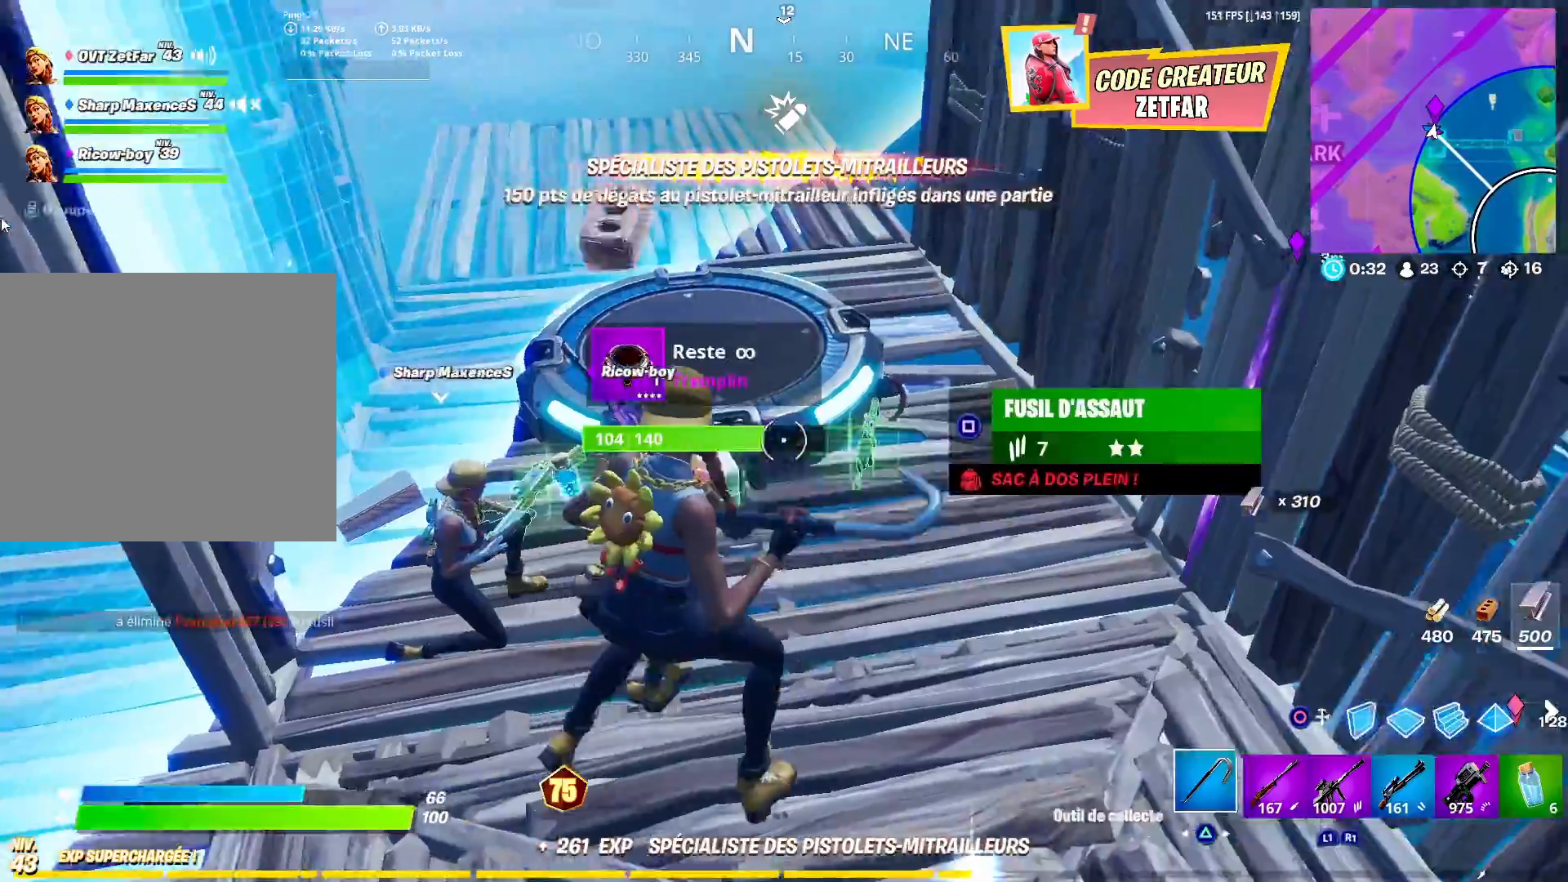
{"buttons": [], "left_stick": "up-right", "right_stick": "right", "events": [[133, "R1", "down"], [150, "L3", "down"], [200, "R1", "up"], [200, "right_stick", "right"], [283, "L3", "up"]]}
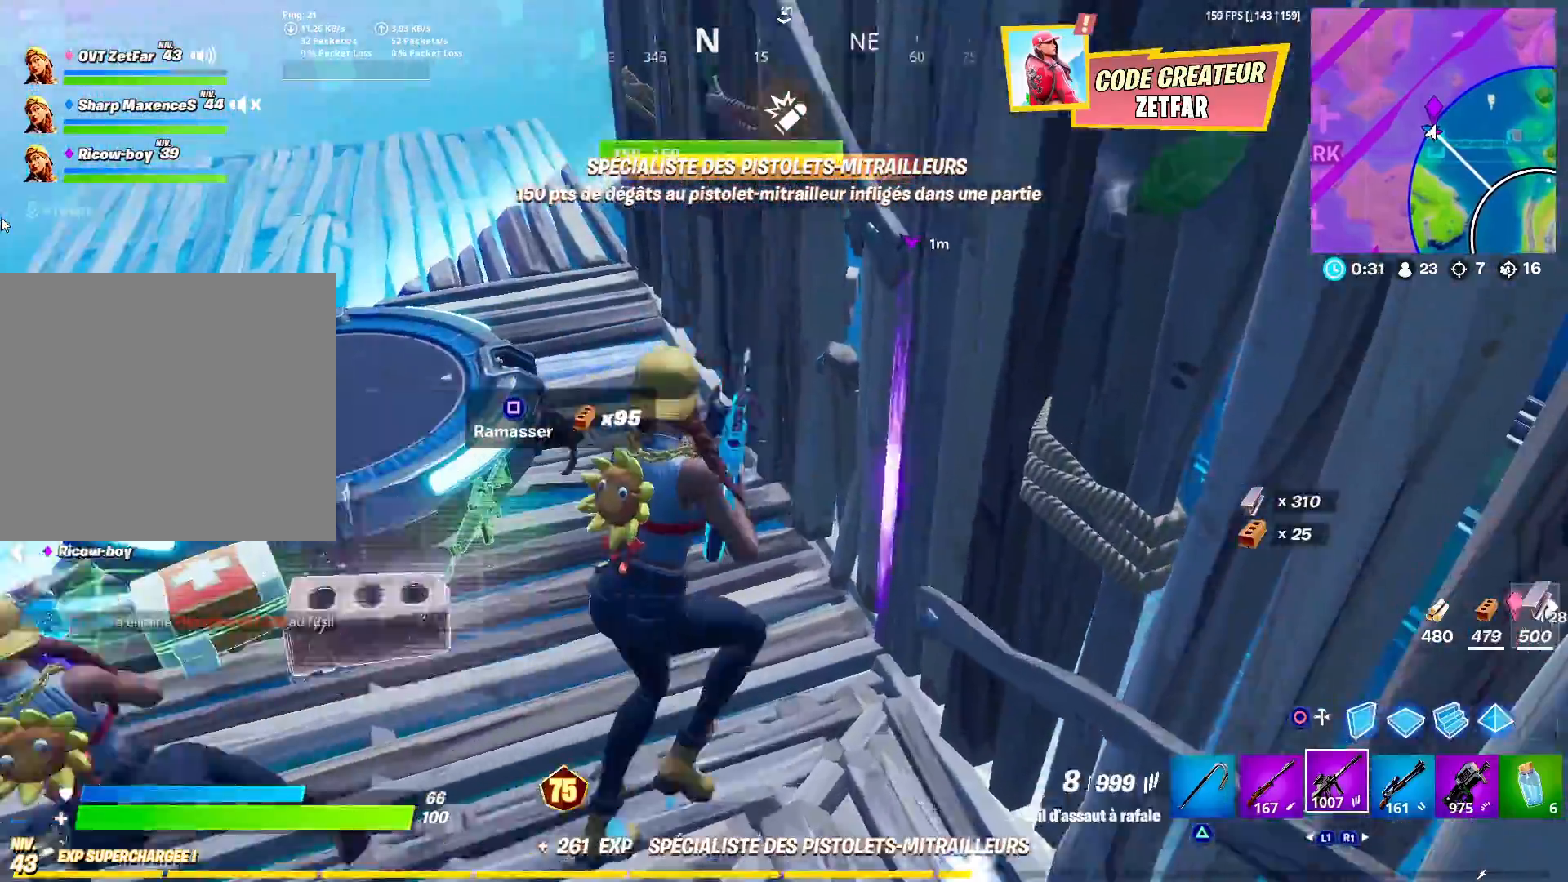
{"buttons": [], "left_stick": "center", "right_stick": "center", "events": [[133, "right_stick", "center"], [200, "left_stick", "left"], [250, "left_stick", "center"], [317, "SQUARE", "down"], [383, "SQUARE", "up"]]}
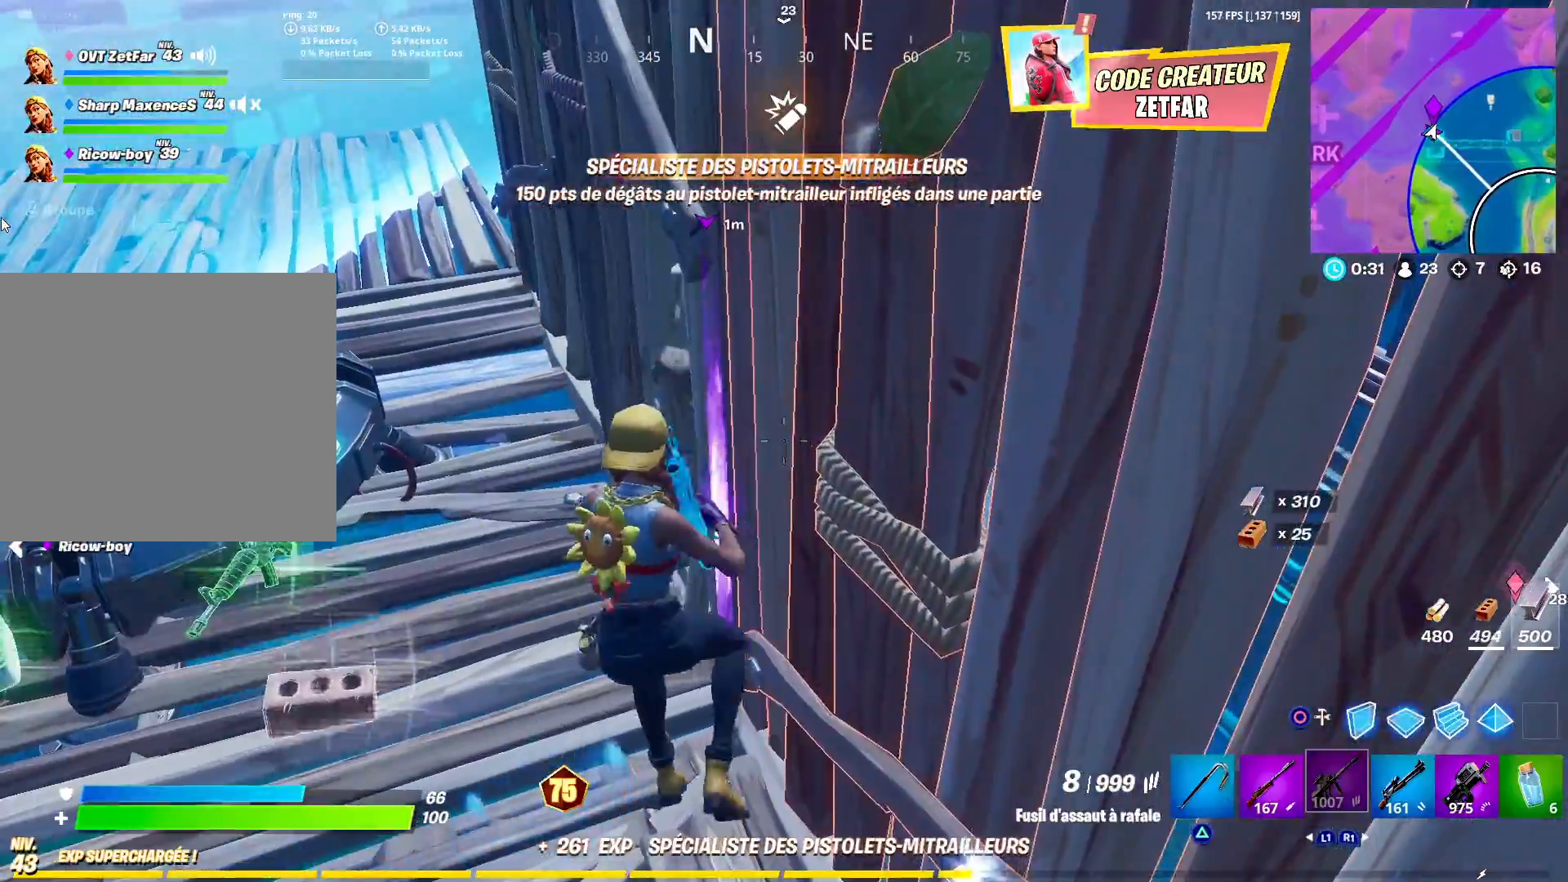
{"buttons": [], "left_stick": "down-left", "right_stick": "left", "events": [[83, "R3", "down"], [150, "R3", "up"], [233, "R3", "down"], [300, "R3", "up"], [350, "left_stick", "down-left"], [400, "right_stick", "left"]]}
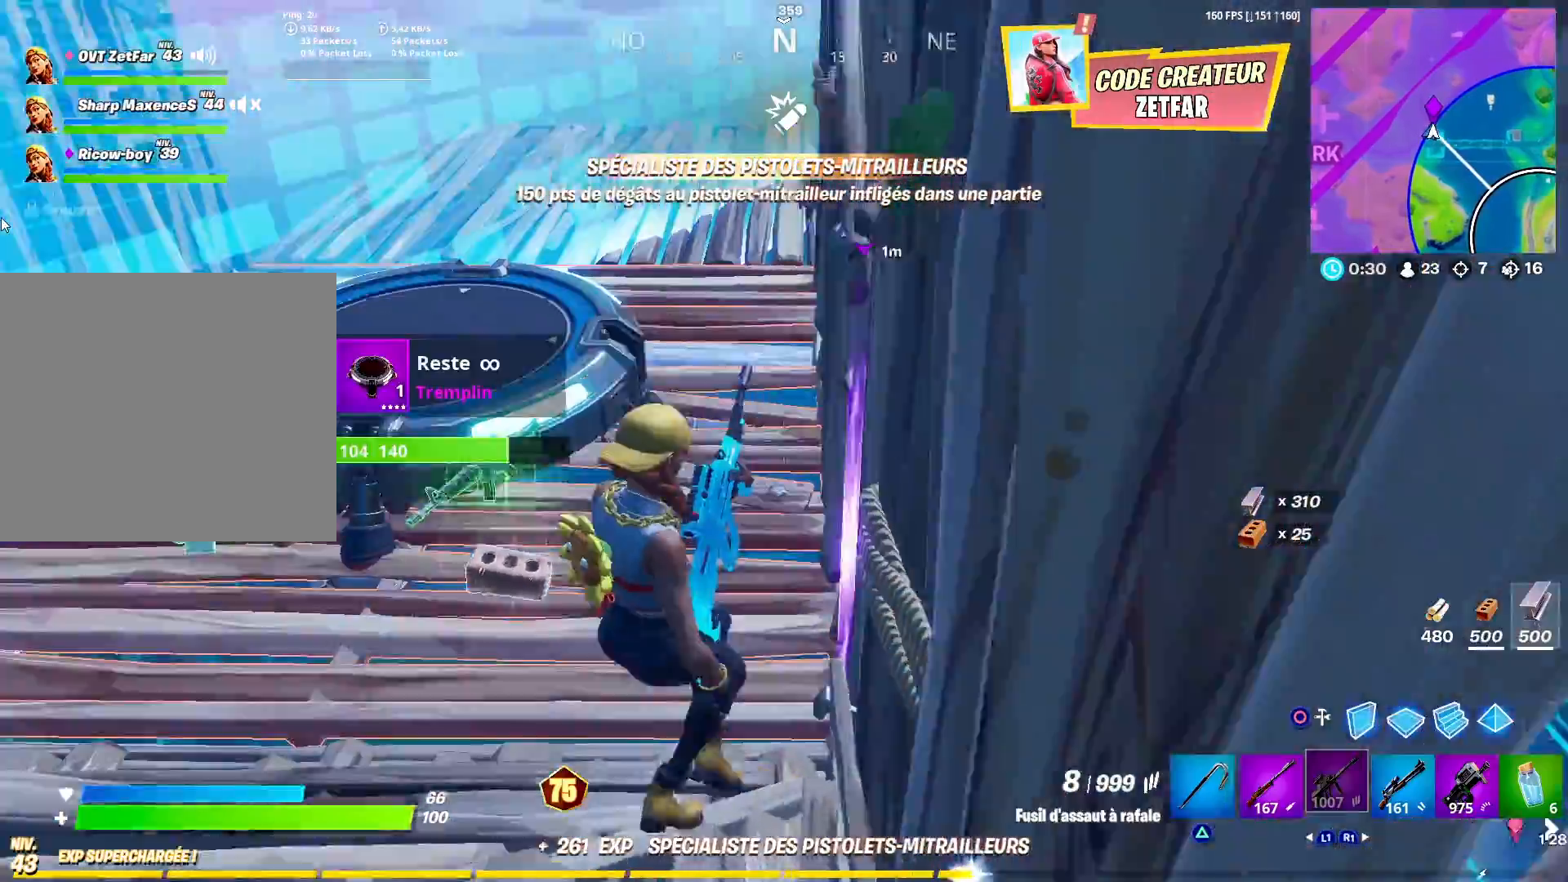
{"buttons": [], "left_stick": "up", "right_stick": "center", "events": [[67, "right_stick", "center"], [83, "left_stick", "left"], [267, "left_stick", "center"], [350, "left_stick", "up"]]}
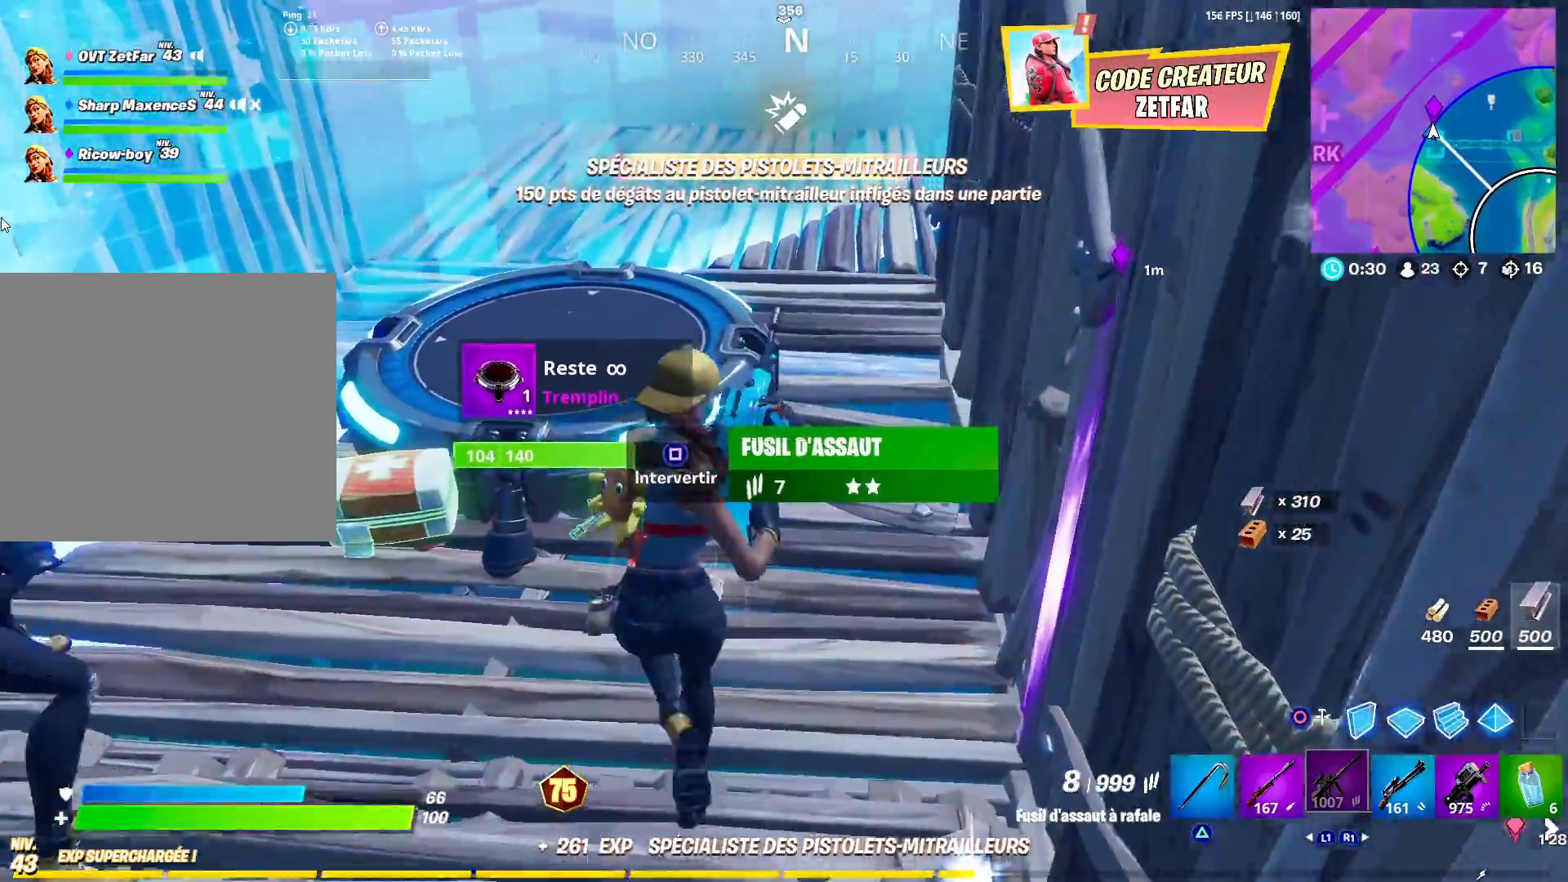
{"buttons": [], "left_stick": "up", "right_stick": "right", "events": [[83, "left_stick", "up-right"], [133, "right_stick", "right"], [267, "right_stick", "center"], [300, "left_stick", "up"], [417, "right_stick", "right"]]}
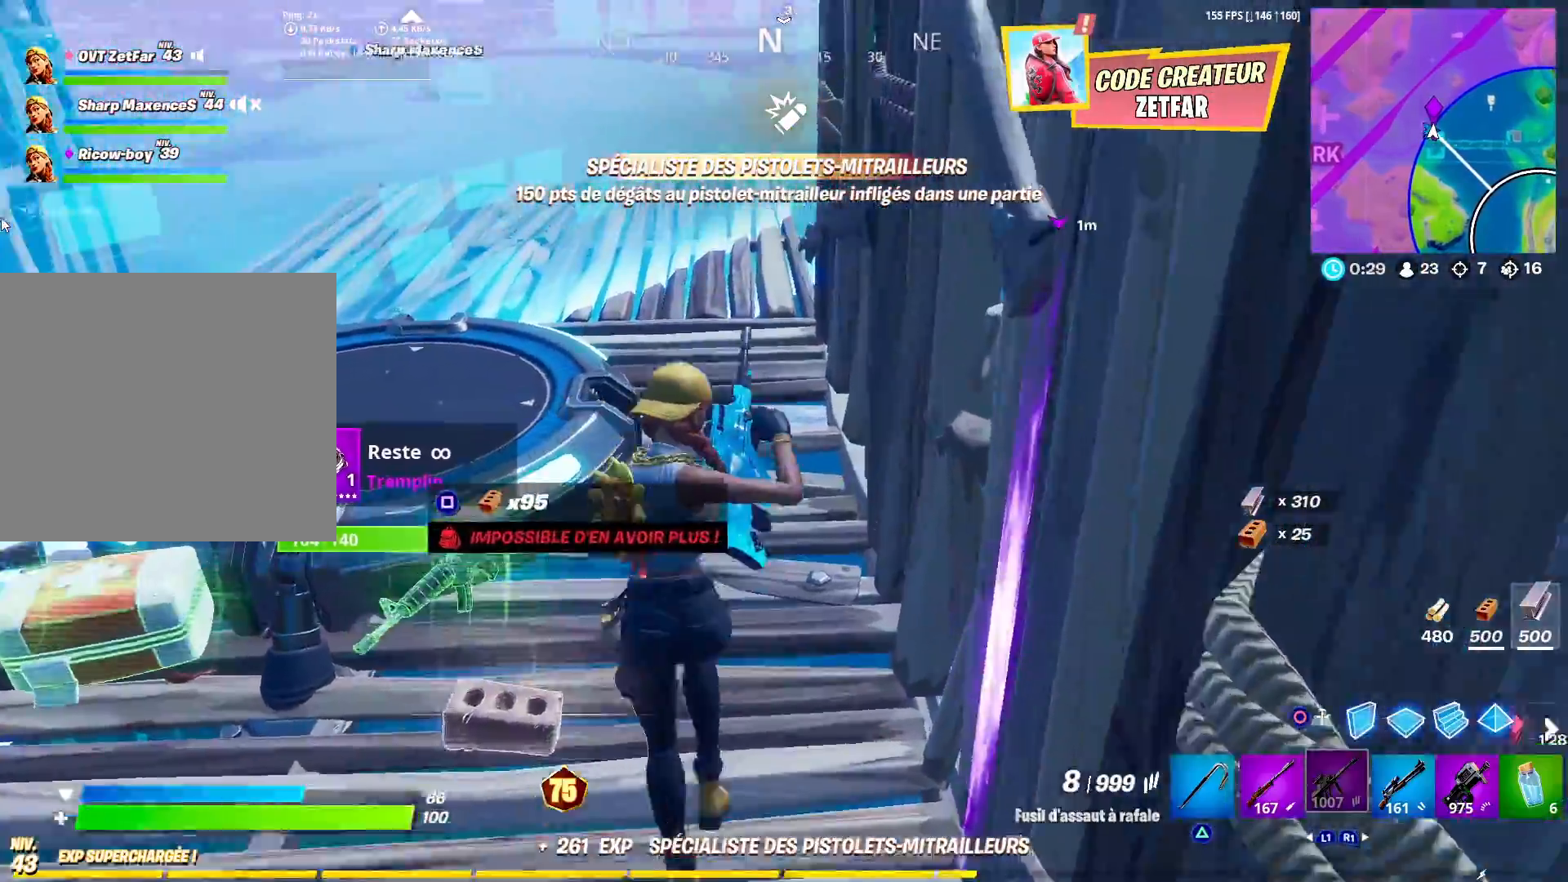
{"buttons": [], "left_stick": "center", "right_stick": "down-right", "events": [[17, "left_stick", "up-left"], [67, "CROSS", "down"], [117, "right_stick", "center"], [167, "CROSS", "up"], [283, "left_stick", "left"], [350, "right_stick", "down-right"], [500, "left_stick", "center"]]}
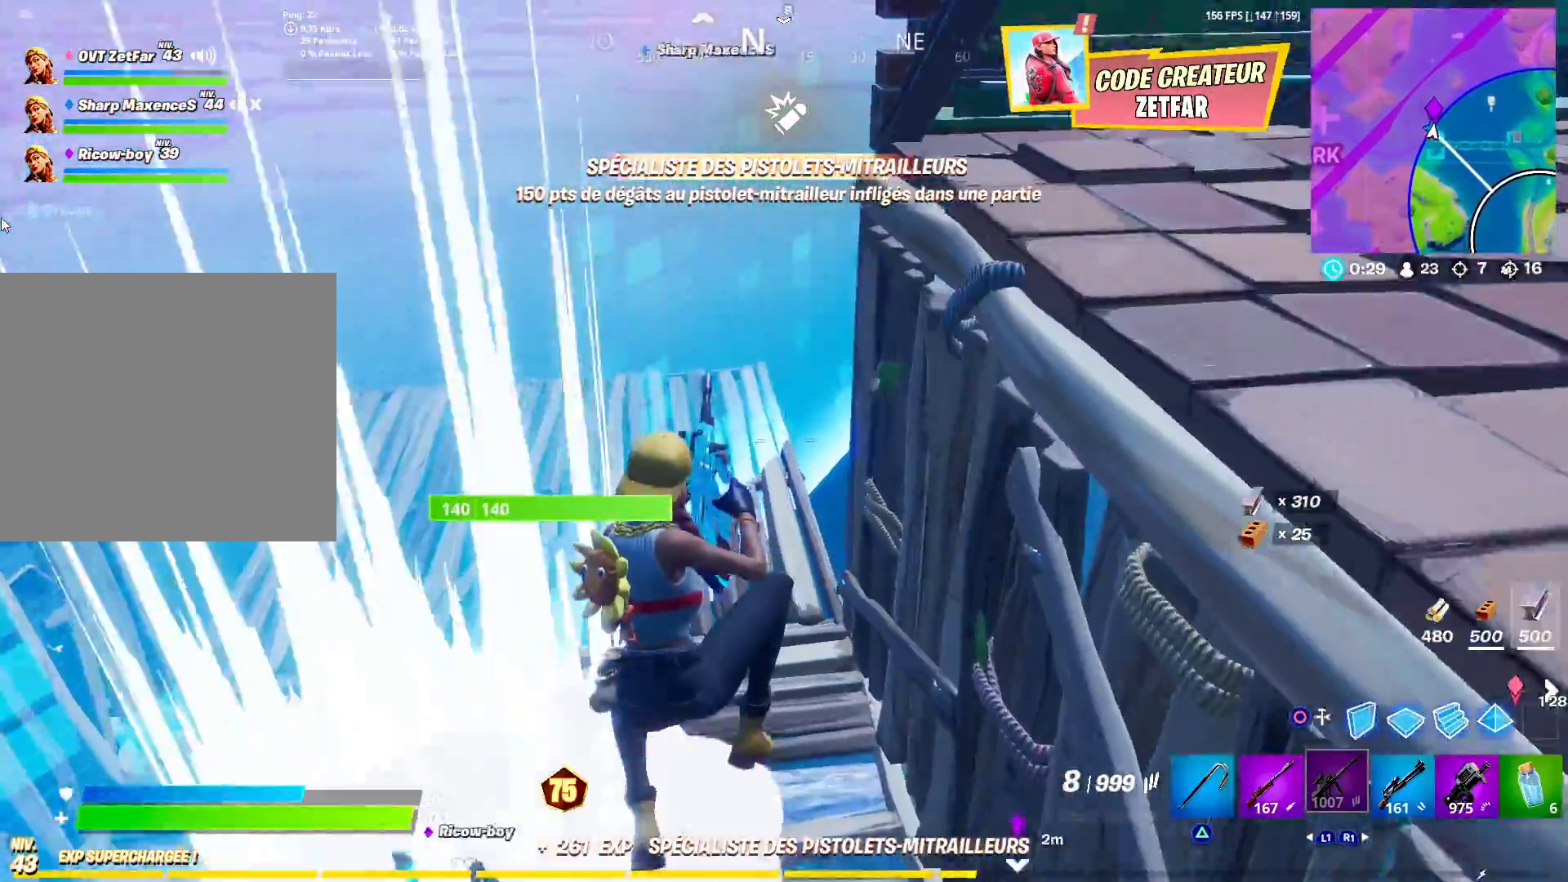
{"buttons": ["R1"], "left_stick": "up-right", "right_stick": "right", "events": [[50, "right_stick", "right"], [117, "left_stick", "down"], [233, "left_stick", "right"], [283, "left_stick", "up-right"], [367, "right_stick", "up-right"], [433, "R1", "down"], [500, "right_stick", "right"]]}
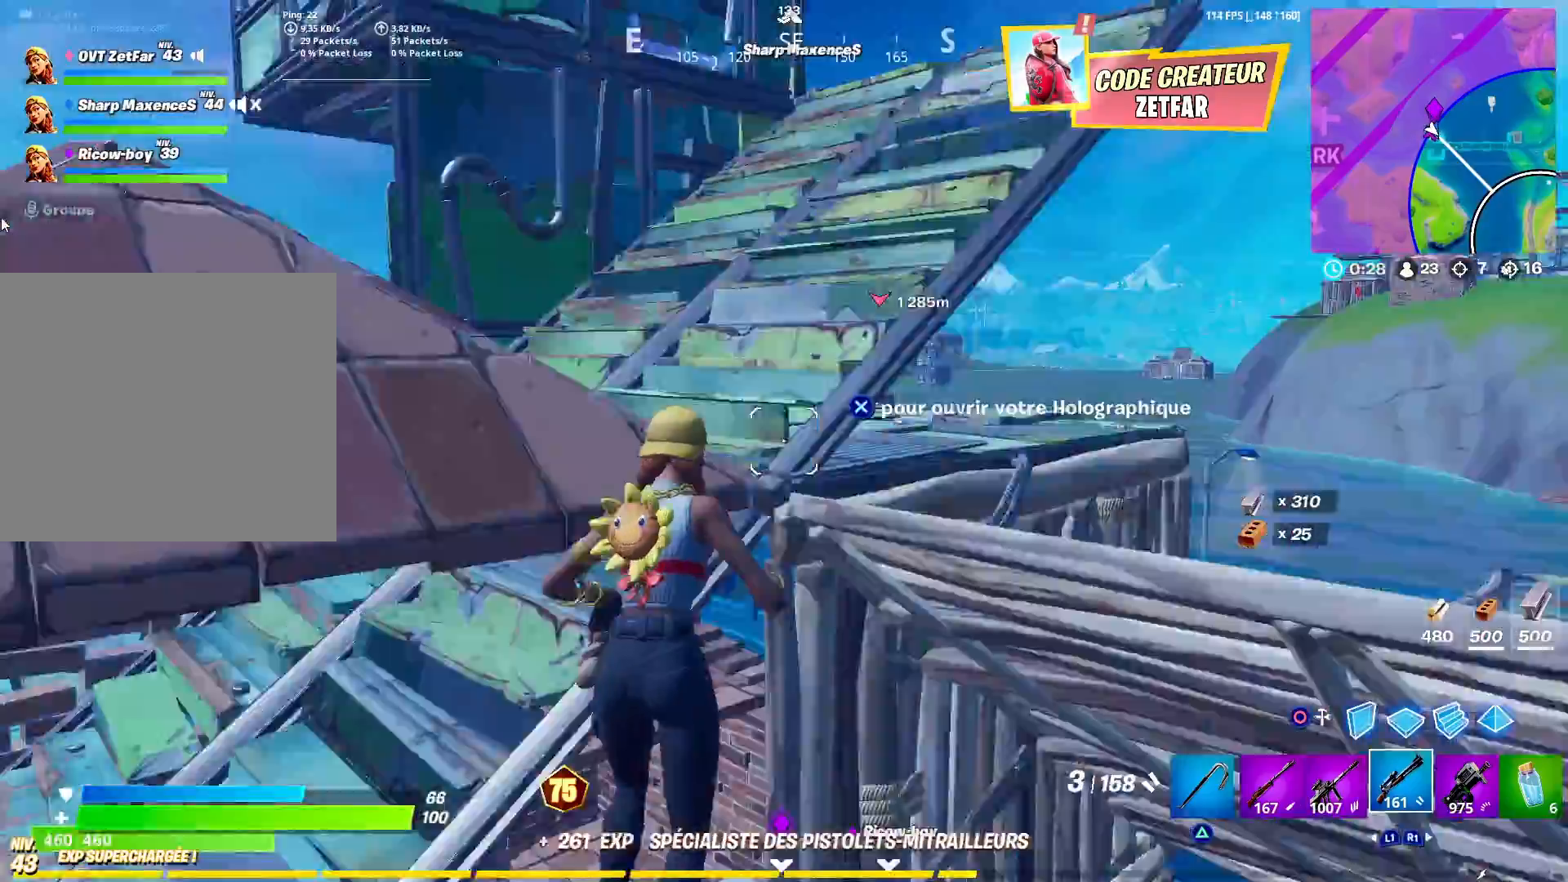
{"buttons": [], "left_stick": "up", "right_stick": "center", "events": [[33, "R1", "up"], [67, "left_stick", "up"], [483, "right_stick", "center"]]}
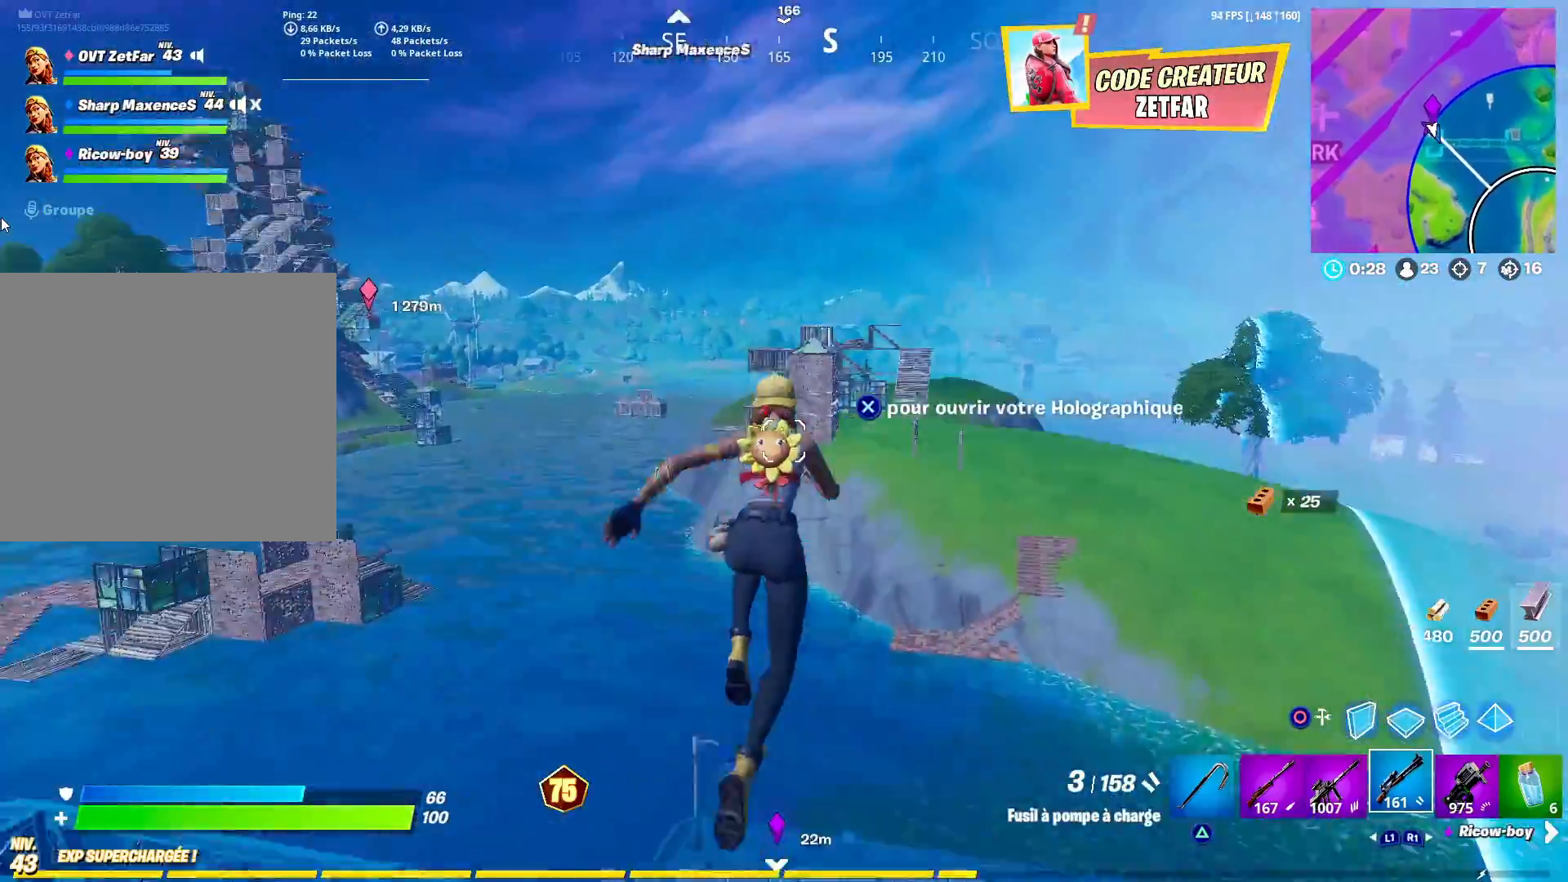
{"buttons": ["L3"], "left_stick": "up", "right_stick": "down-right", "events": [[50, "CROSS", "down"], [150, "CROSS", "up"], [250, "L3", "down"], [333, "L3", "up"], [433, "L3", "down"], [450, "right_stick", "down-right"]]}
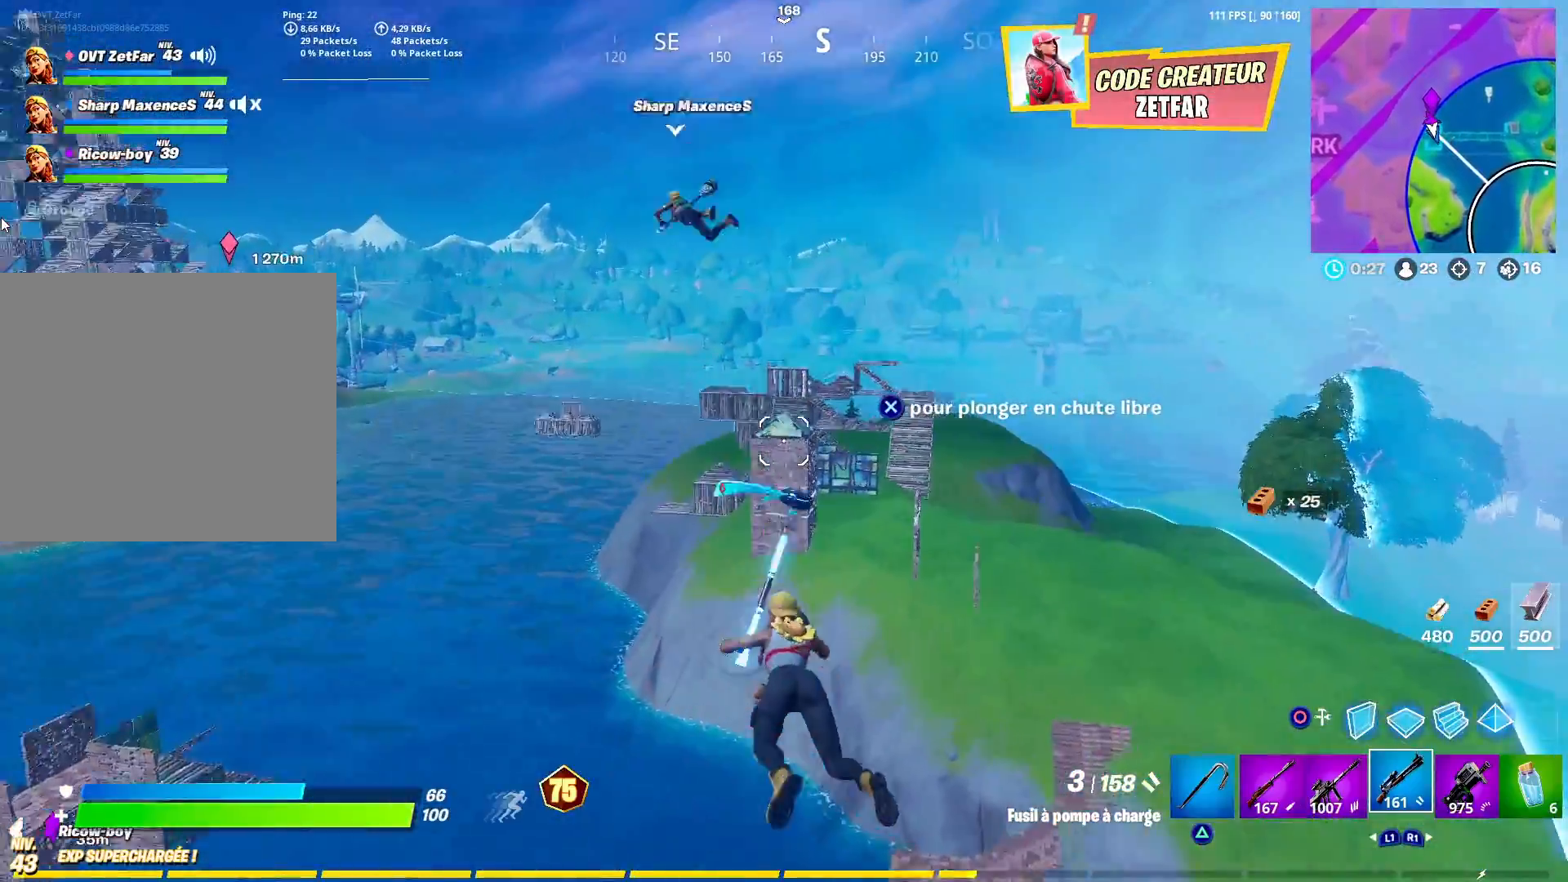
{"buttons": [], "left_stick": "center", "right_stick": "center", "events": [[17, "L3", "up"], [17, "right_stick", "center"], [100, "left_stick", "center"], [217, "DPAD_RIGHT", "down"], [300, "DPAD_RIGHT", "up"], [367, "DPAD_RIGHT", "down"], [450, "DPAD_RIGHT", "up"]]}
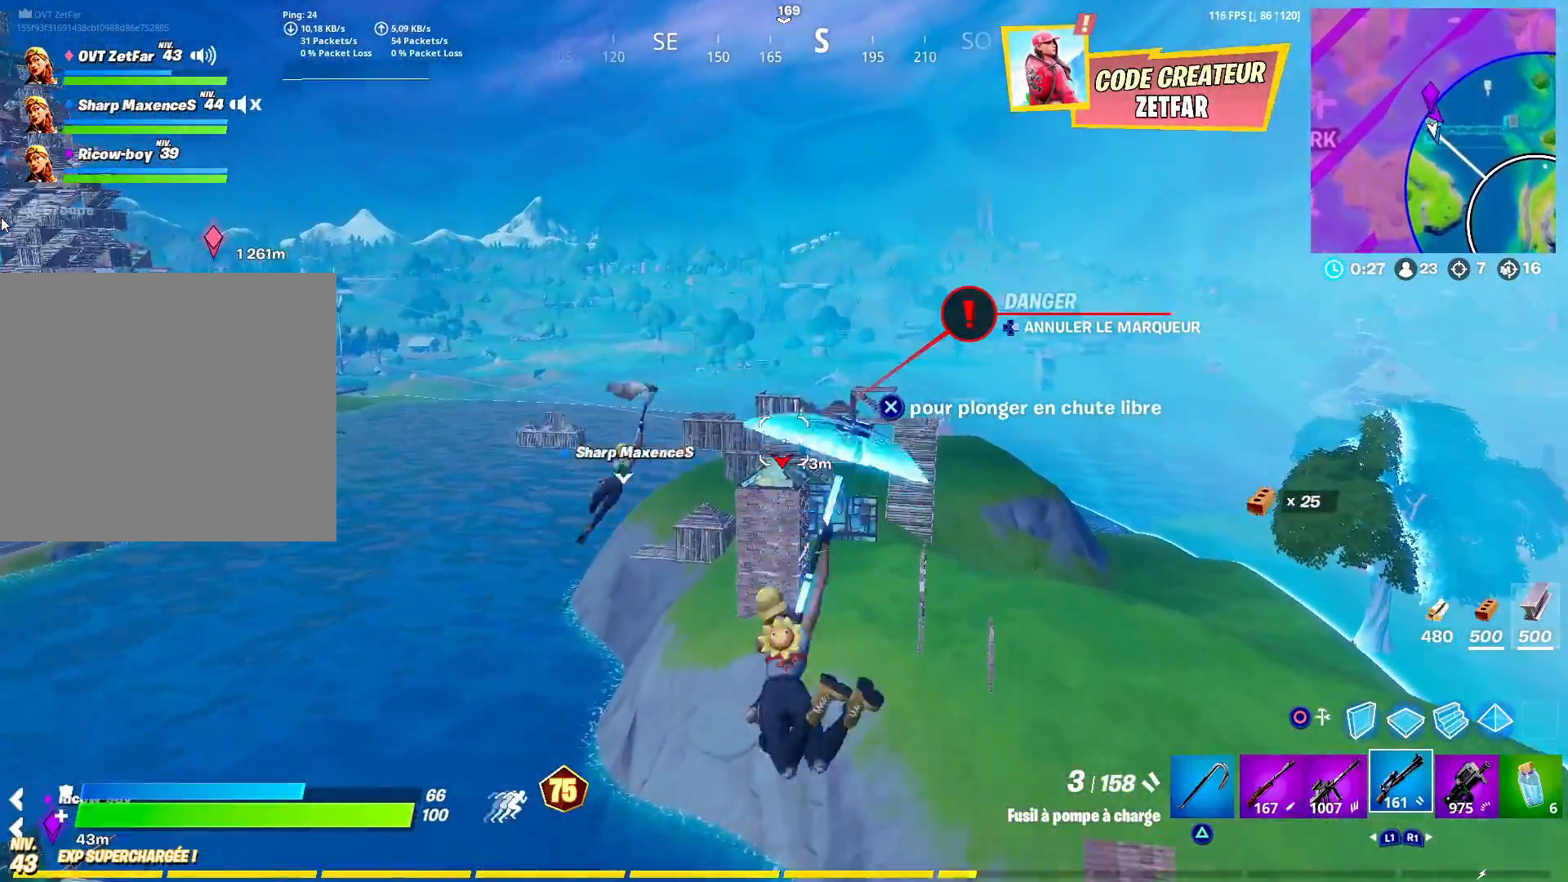
{"buttons": [], "left_stick": "center", "right_stick": "center", "events": []}
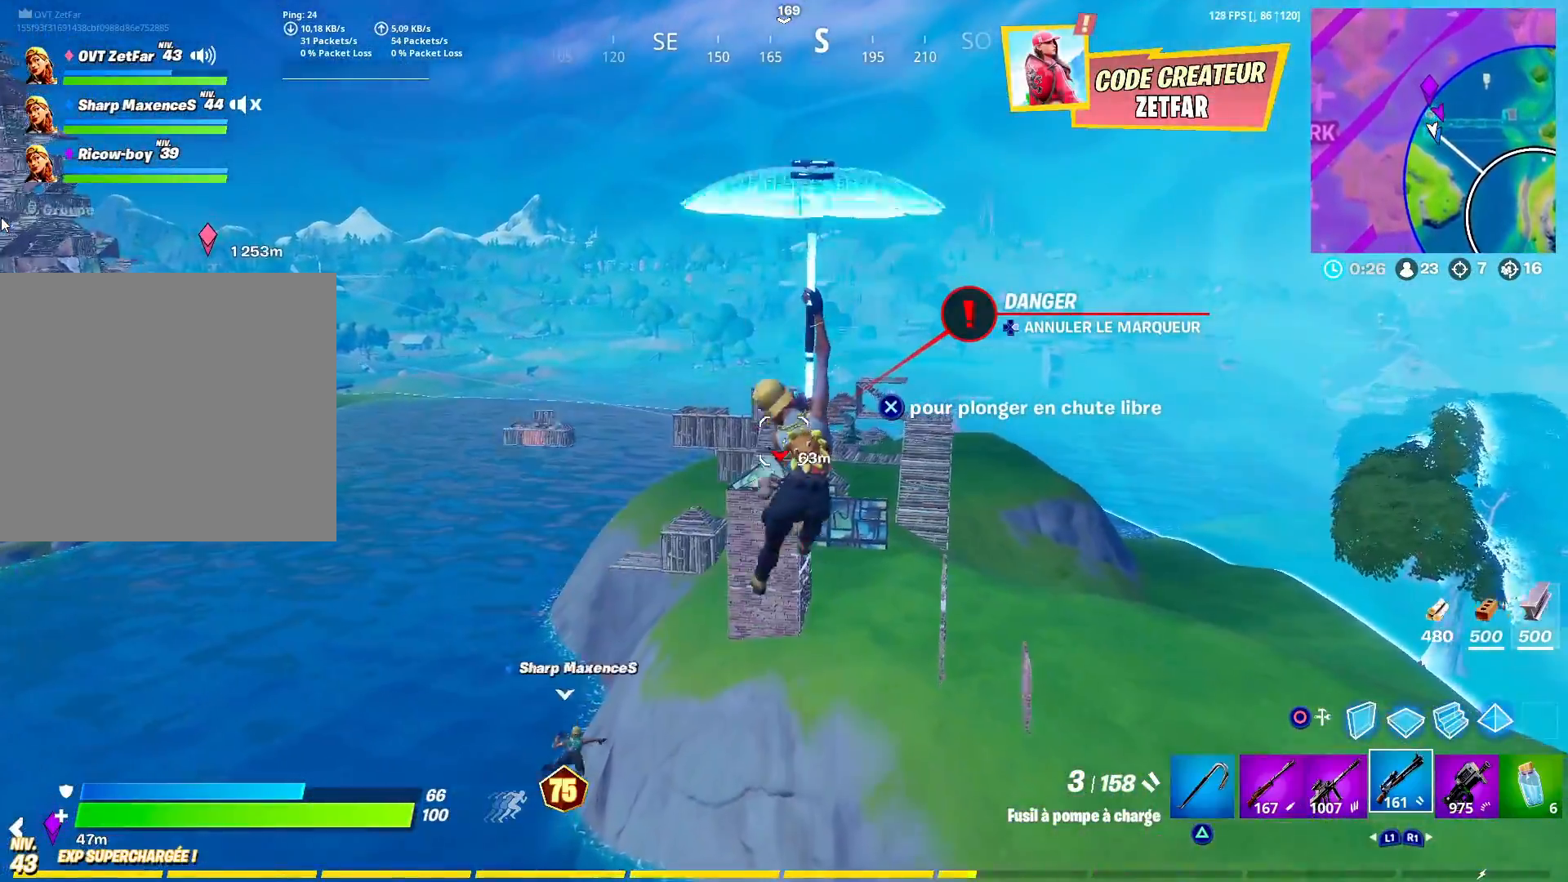
{"buttons": [], "left_stick": "center", "right_stick": "center", "events": []}
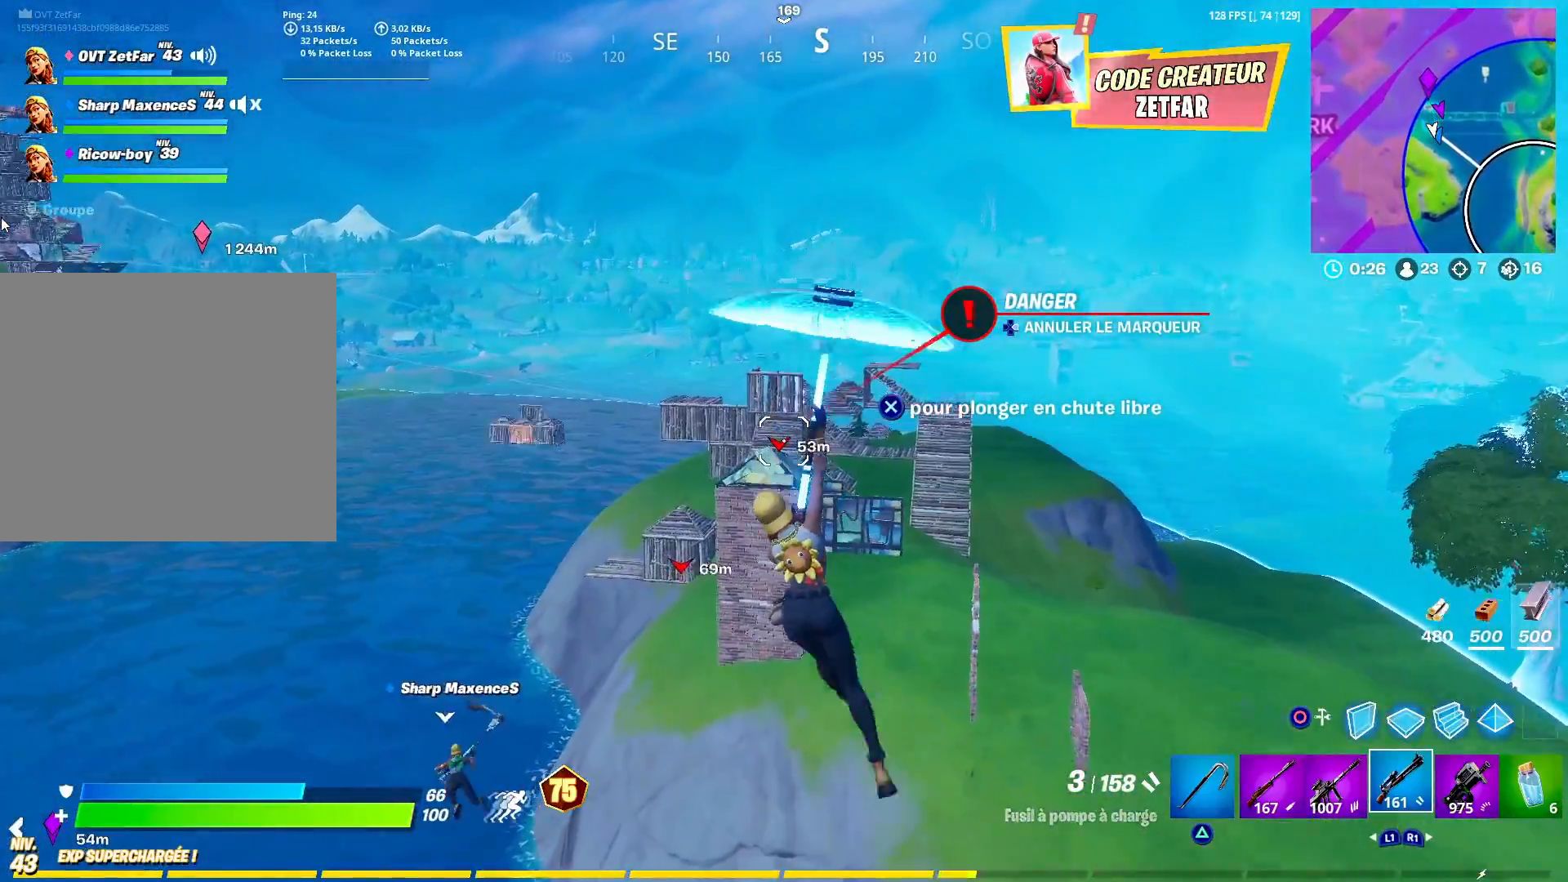
{"buttons": [], "left_stick": "center", "right_stick": "center", "events": []}
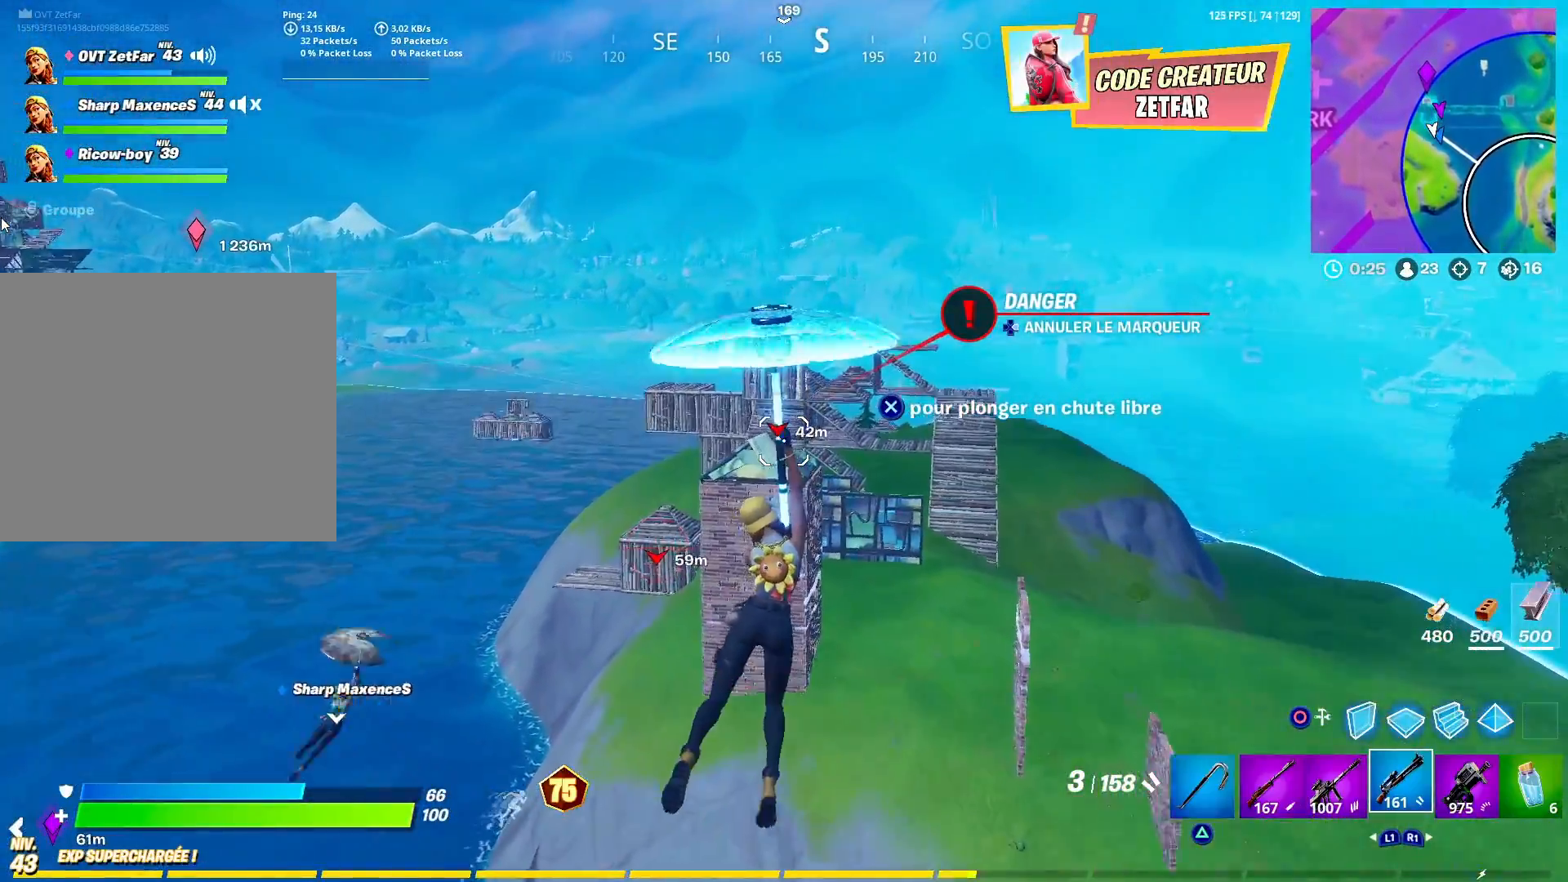
{"buttons": [], "left_stick": "center", "right_stick": "left", "events": [[400, "right_stick", "left"]]}
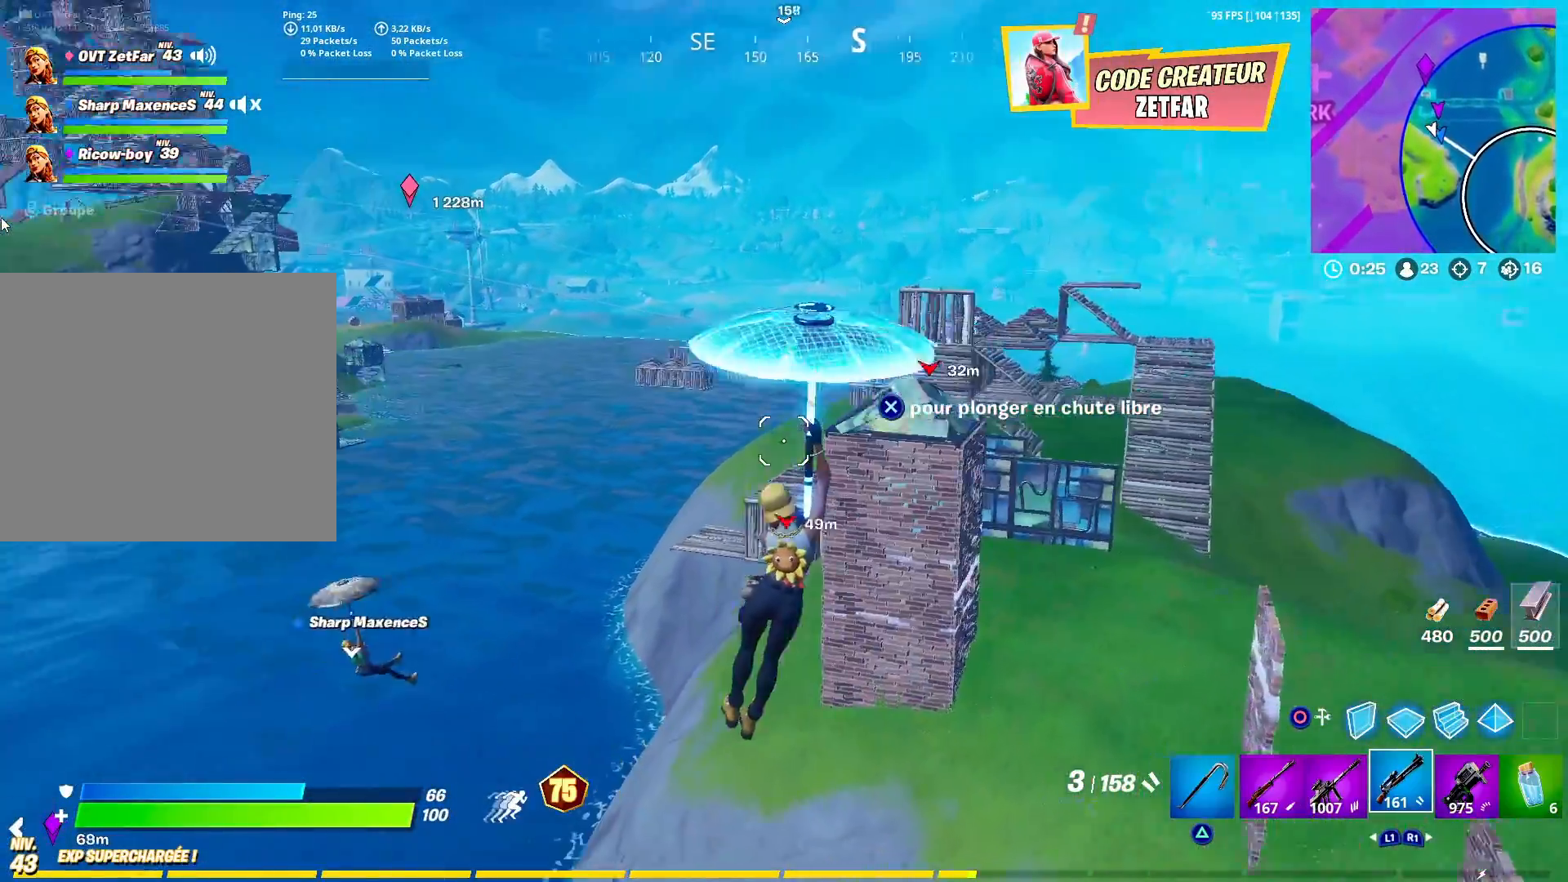
{"buttons": [], "left_stick": "up", "right_stick": "center", "events": [[33, "right_stick", "center"], [483, "left_stick", "up"]]}
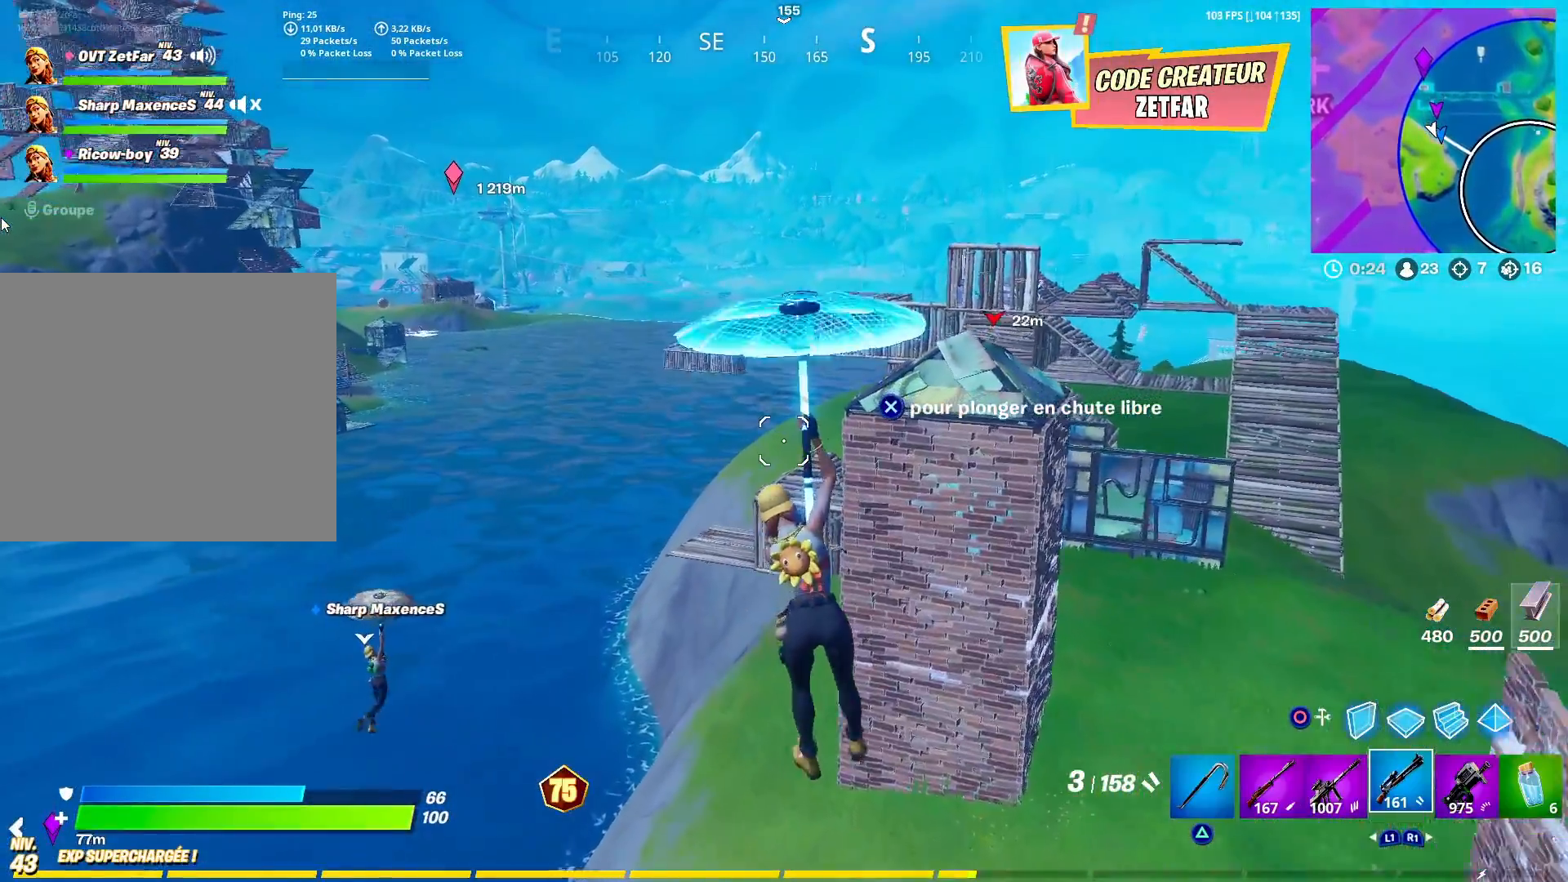
{"buttons": [], "left_stick": "up", "right_stick": "center", "events": [[17, "R1", "down"], [100, "R1", "up"], [133, "L3", "down"], [250, "L3", "up"]]}
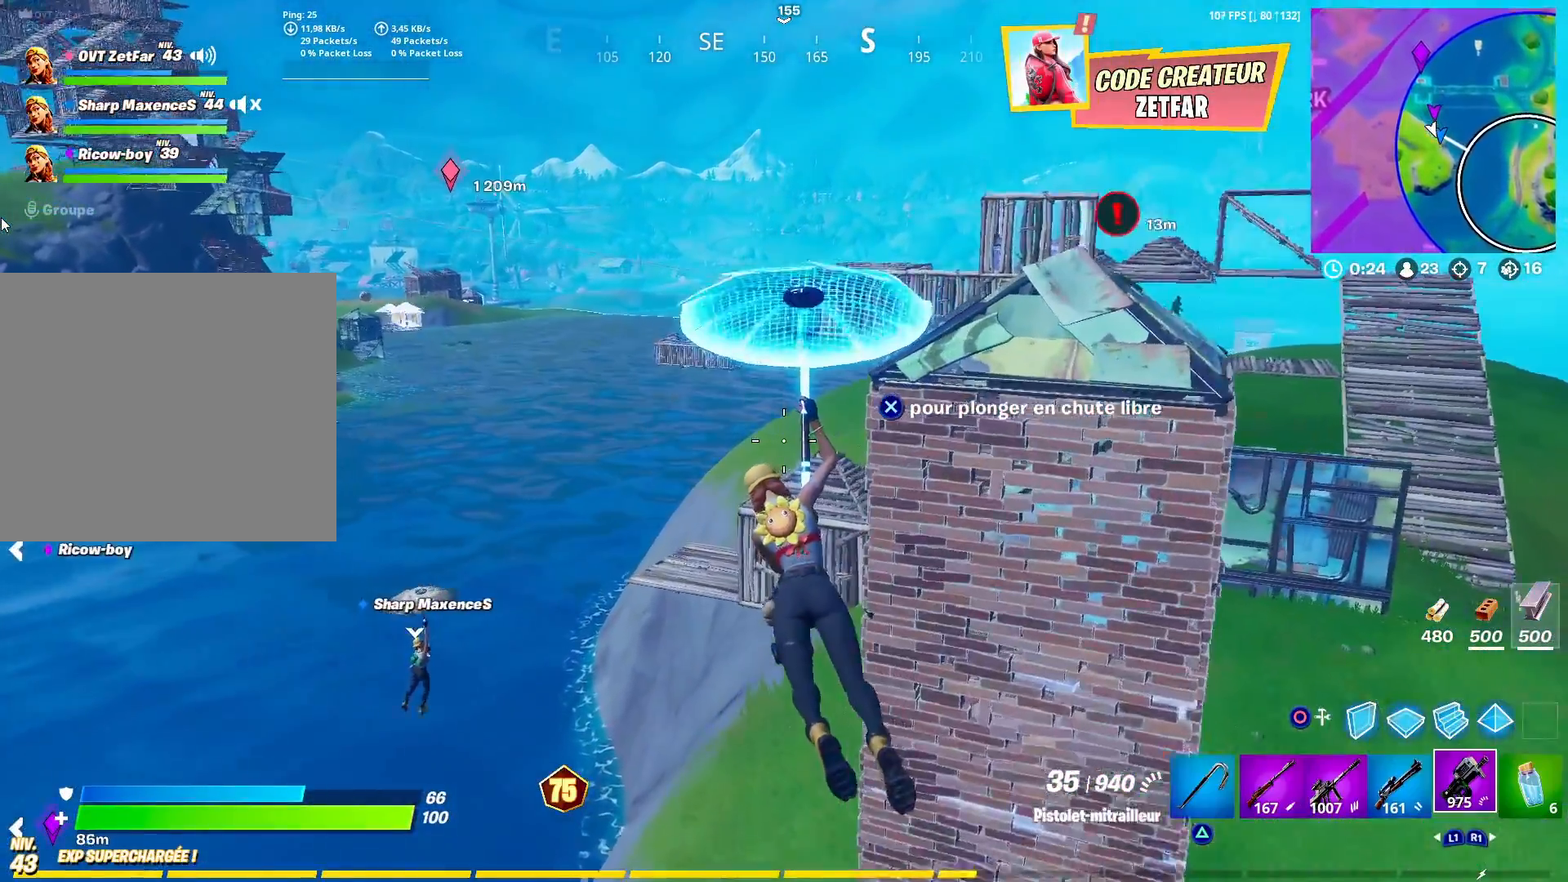
{"buttons": [], "left_stick": "up", "right_stick": "center", "events": []}
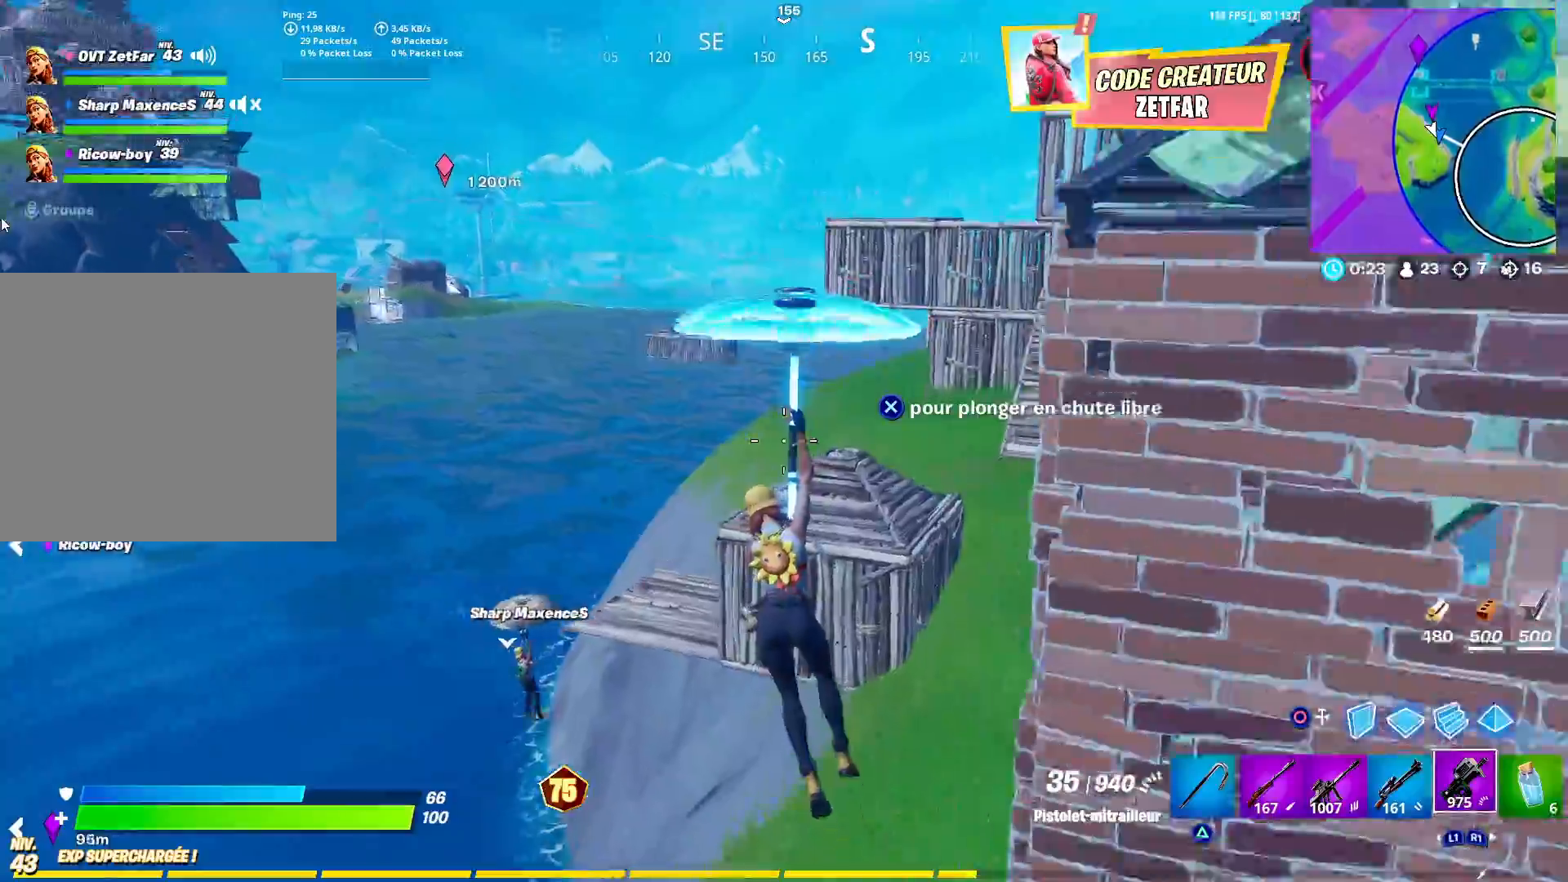
{"buttons": [], "left_stick": "up", "right_stick": "center", "events": []}
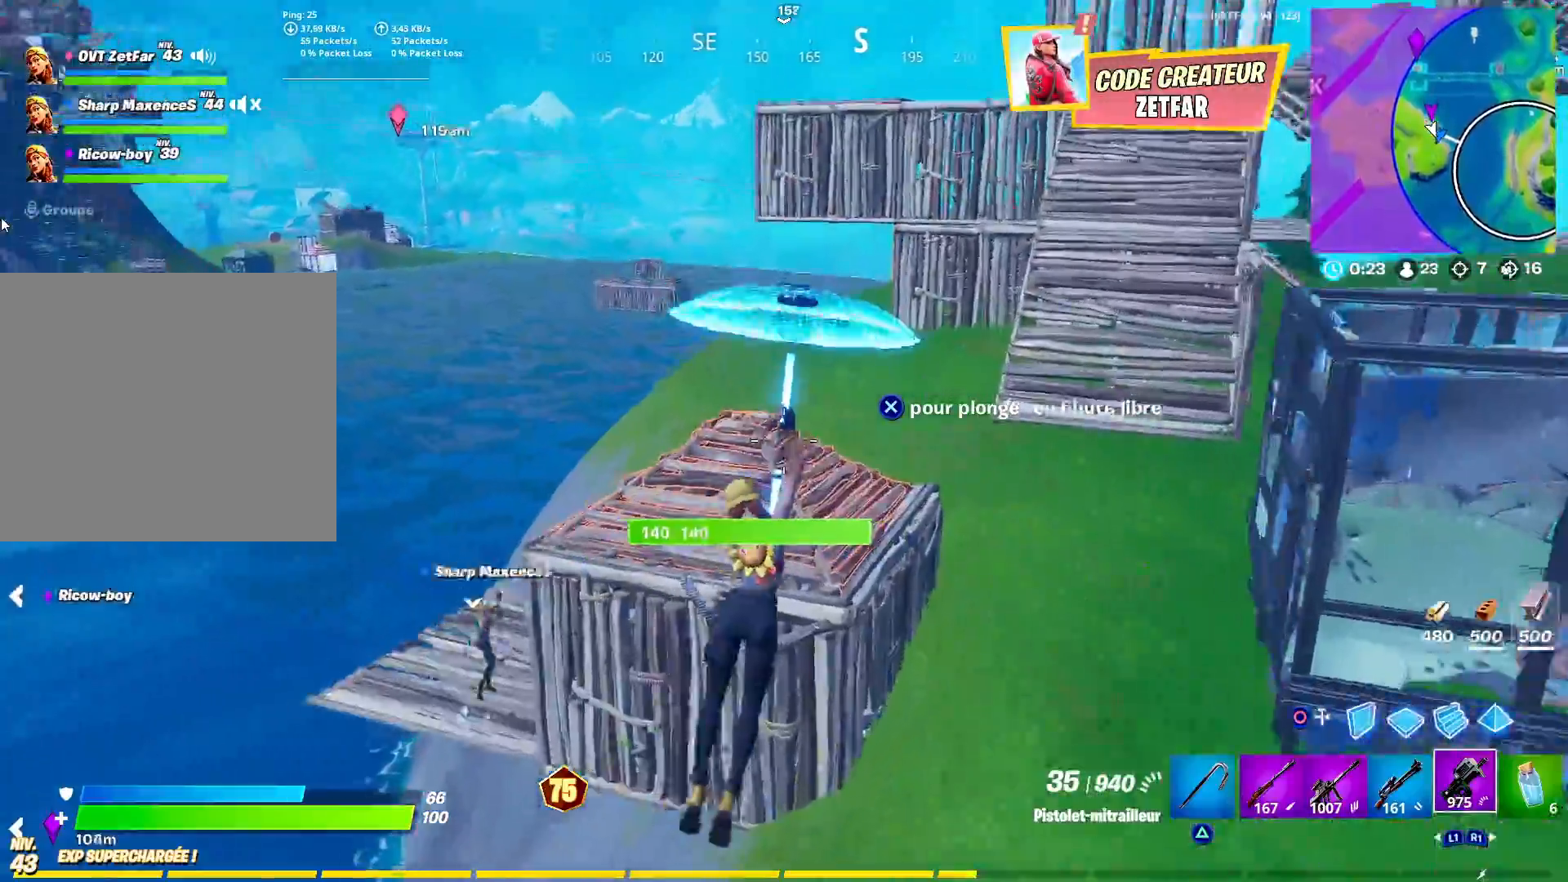
{"buttons": [], "left_stick": "up-right", "right_stick": "down-right", "events": [[83, "right_stick", "down-right"], [183, "left_stick", "up-right"]]}
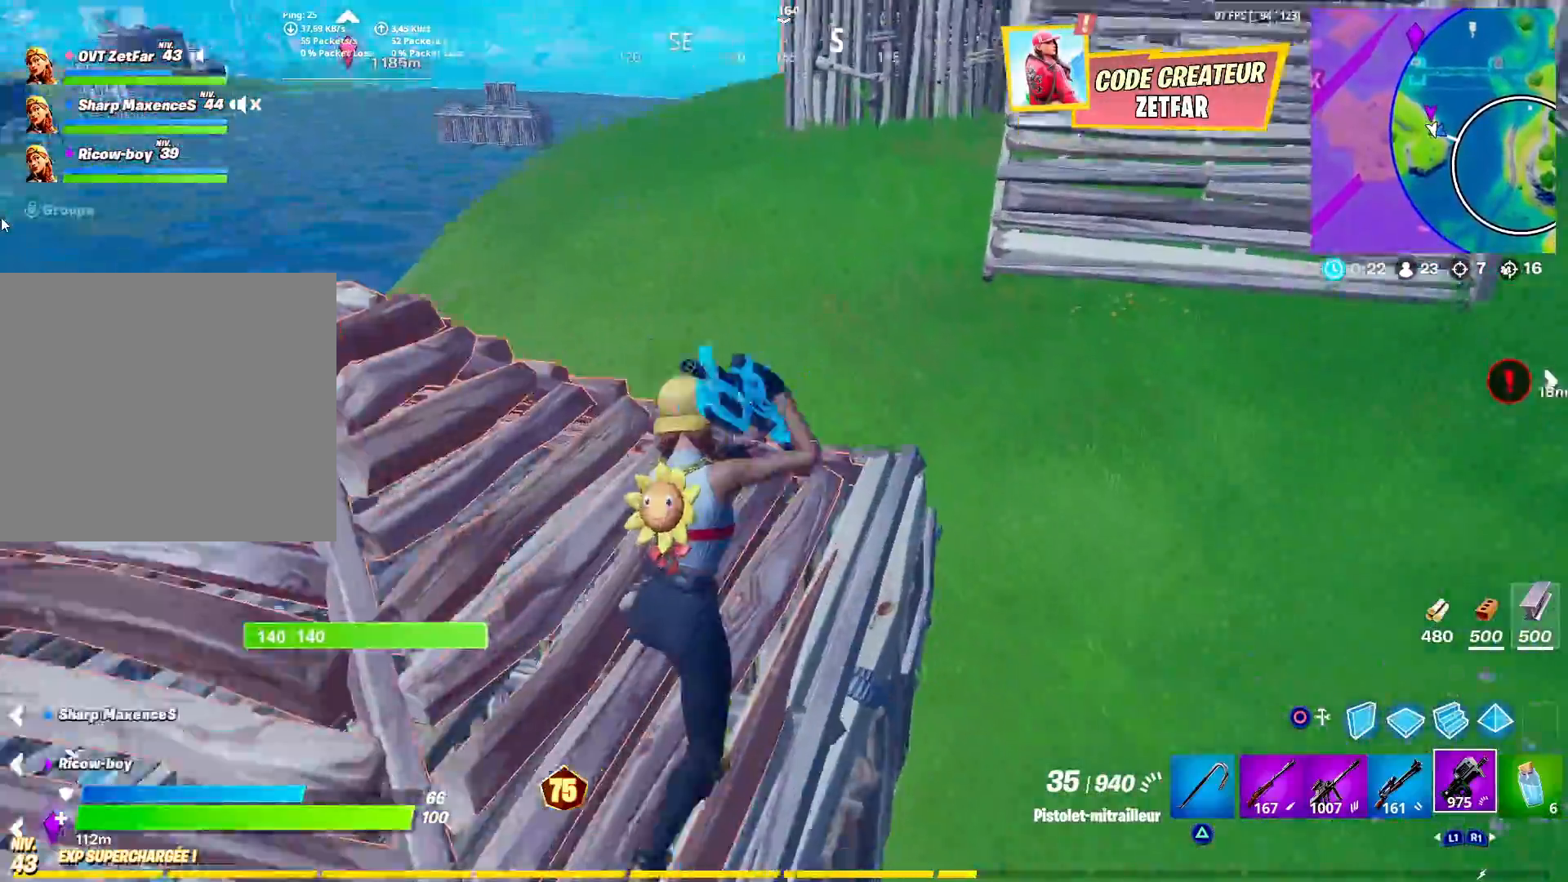
{"buttons": ["R2"], "left_stick": "up-right", "right_stick": "up-left", "events": [[17, "left_stick", "right"], [133, "right_stick", "down-left"], [417, "R2", "down"], [433, "right_stick", "up-left"], [450, "left_stick", "up-right"]]}
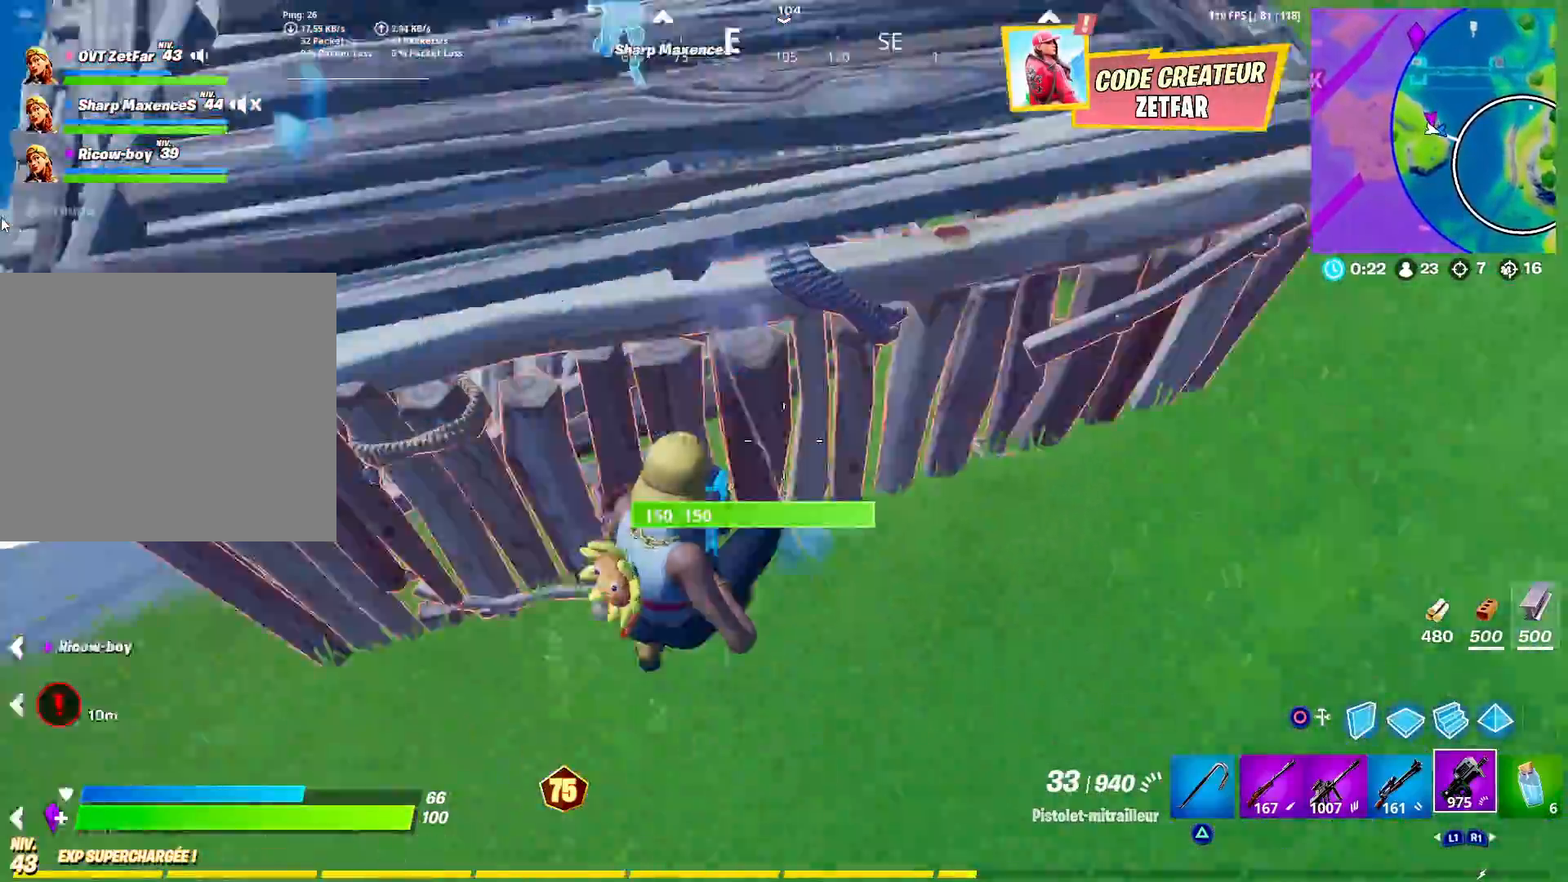
{"buttons": ["R2", "R3"], "left_stick": "up", "right_stick": "center", "events": [[33, "left_stick", "up"], [167, "right_stick", "center"], [367, "right_stick", "down-left"], [483, "right_stick", "center"], [500, "R3", "down"]]}
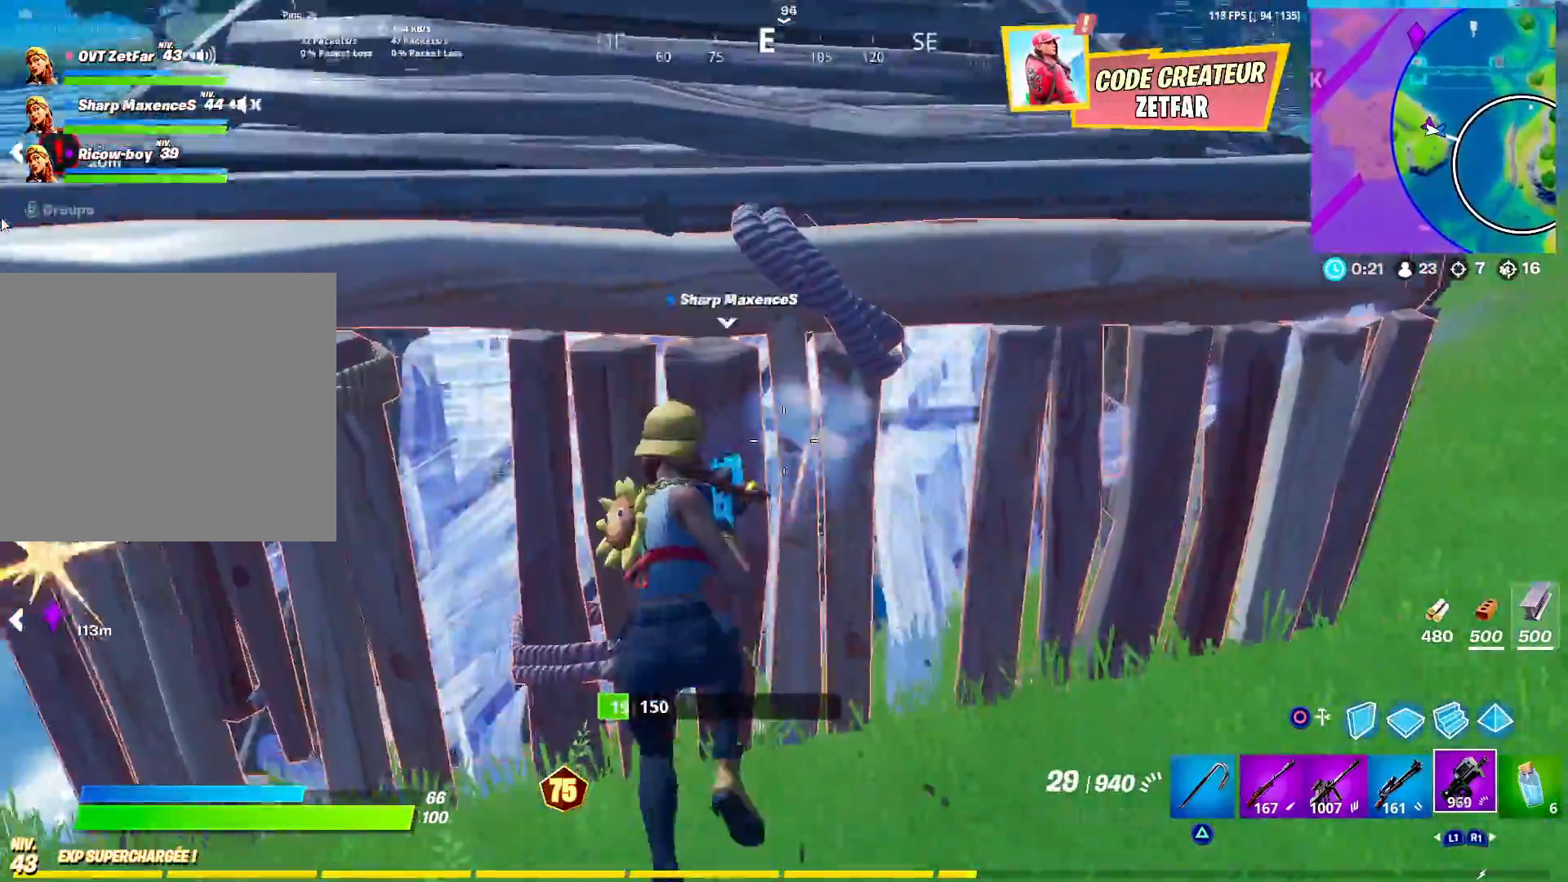
{"buttons": [], "left_stick": "up", "right_stick": "down-right", "events": [[67, "left_stick", "up-right"], [100, "R3", "up"], [167, "right_stick", "up-left"], [217, "left_stick", "up"], [333, "right_stick", "center"], [367, "R2", "up"], [400, "CROSS", "down"], [500, "CROSS", "up"], [500, "right_stick", "down-right"]]}
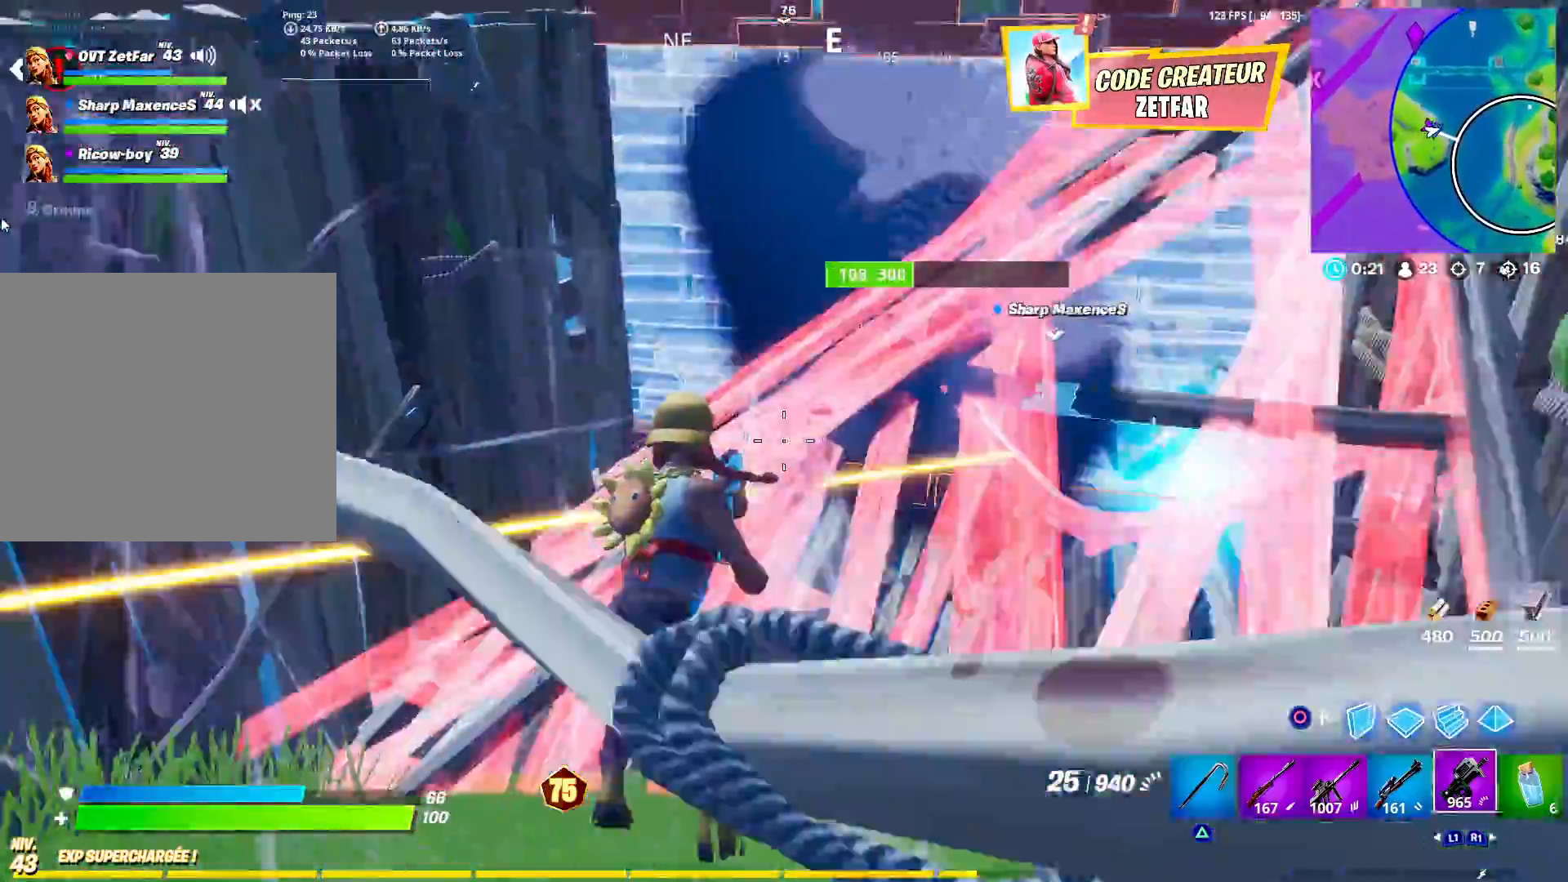
{"buttons": ["R2"], "left_stick": "up", "right_stick": "up-right", "events": [[83, "R2", "down"], [150, "right_stick", "right"], [417, "right_stick", "up-right"]]}
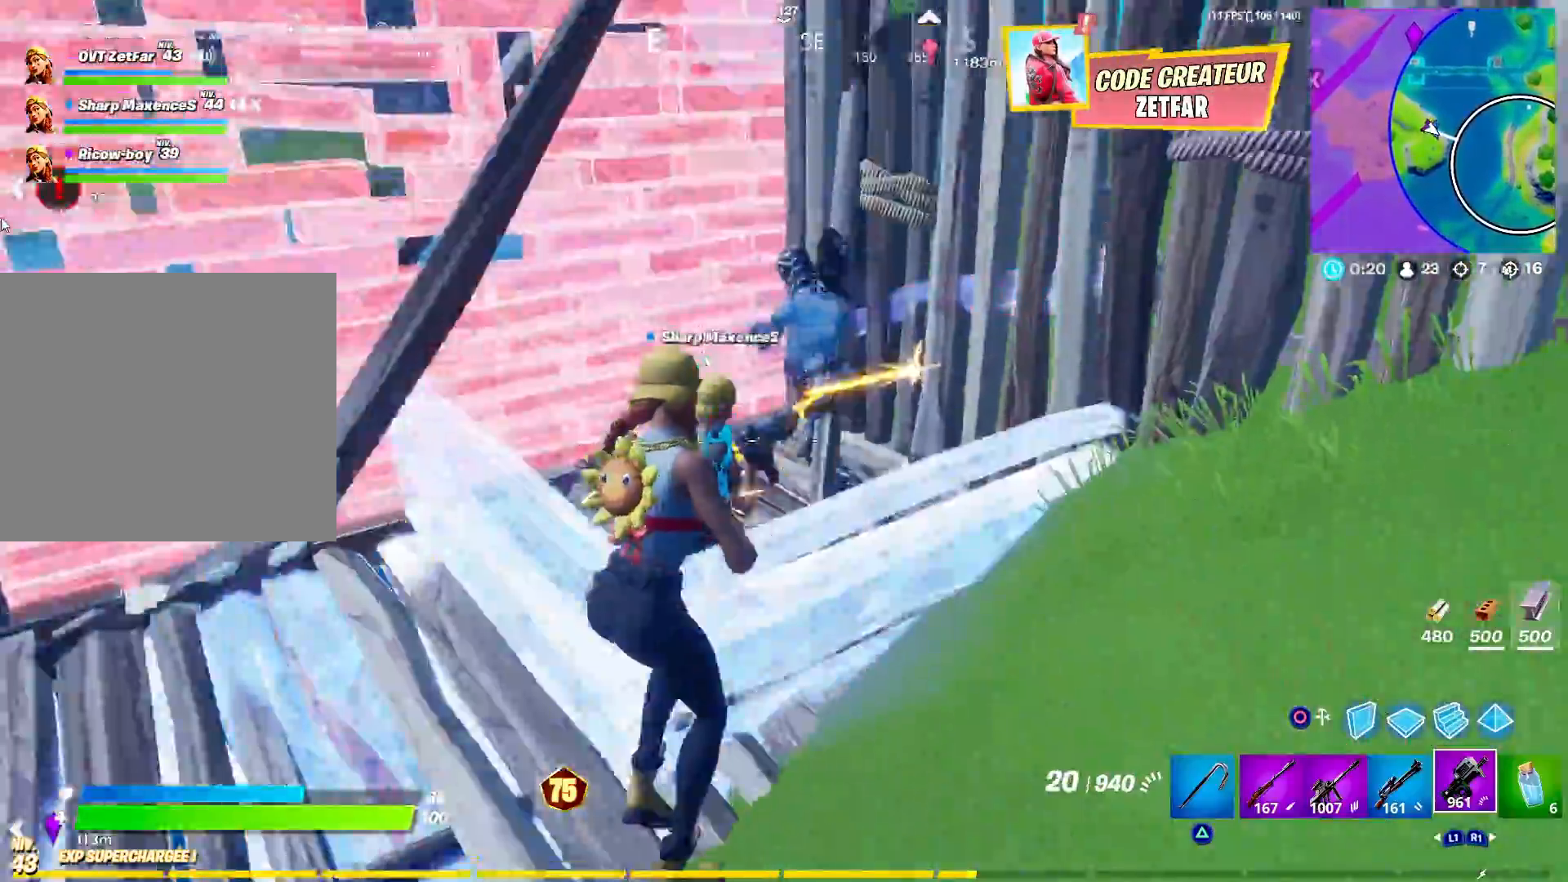
{"buttons": ["R2"], "left_stick": "up-left", "right_stick": "down-left", "events": [[67, "right_stick", "up"], [267, "left_stick", "up-left"], [283, "right_stick", "center"], [367, "right_stick", "down-left"]]}
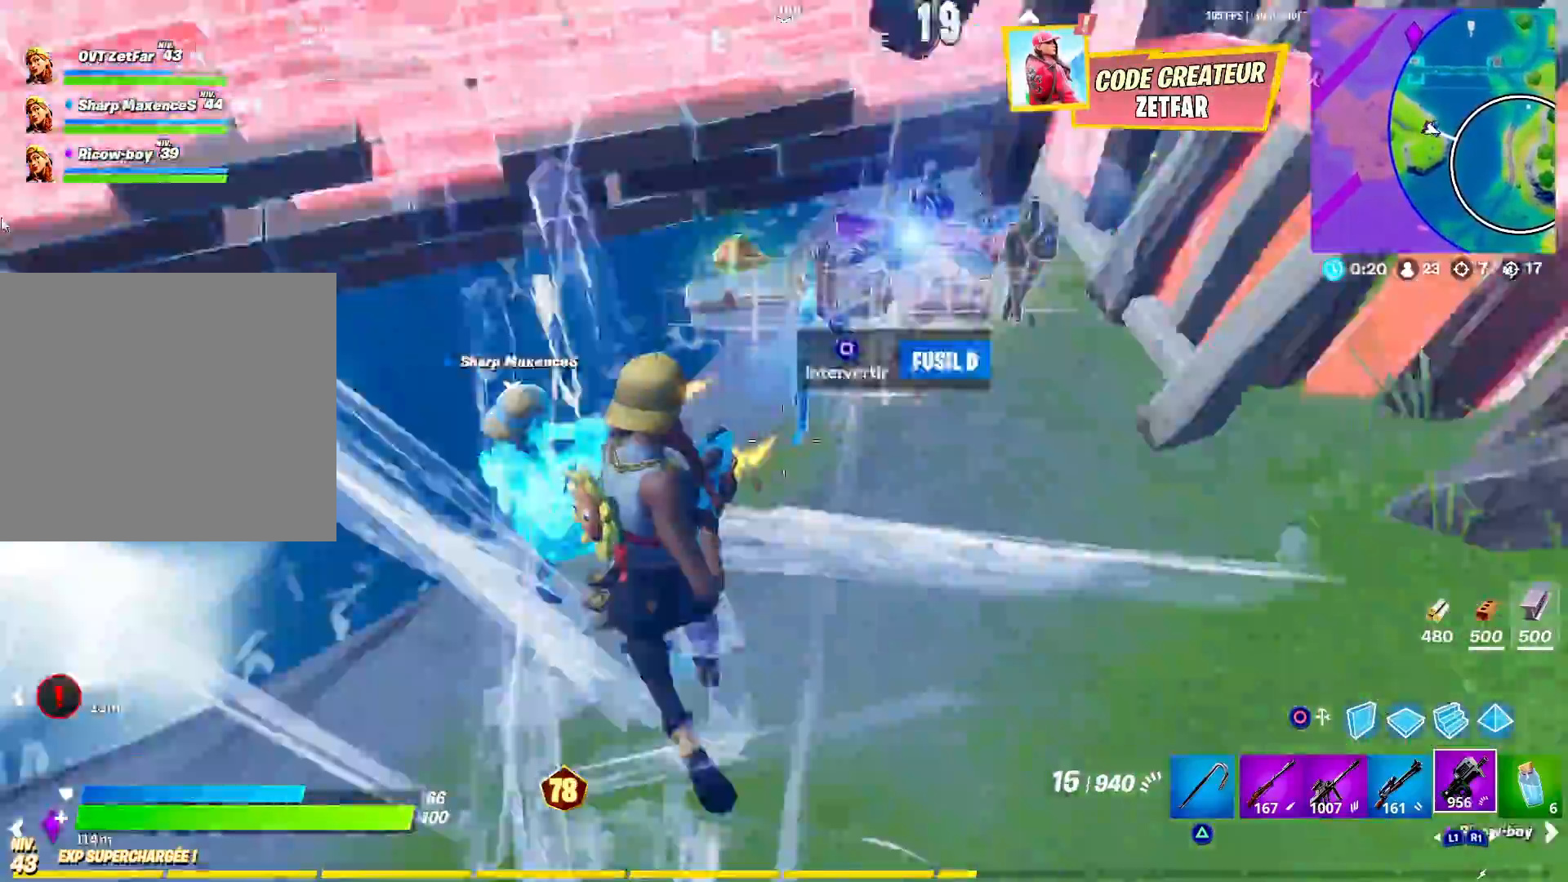
{"buttons": [], "left_stick": "up-left", "right_stick": "center", "events": [[100, "right_stick", "up"], [150, "right_stick", "up-right"], [167, "left_stick", "up"], [250, "right_stick", "right"], [283, "R2", "up"], [383, "right_stick", "center"], [500, "left_stick", "up-left"]]}
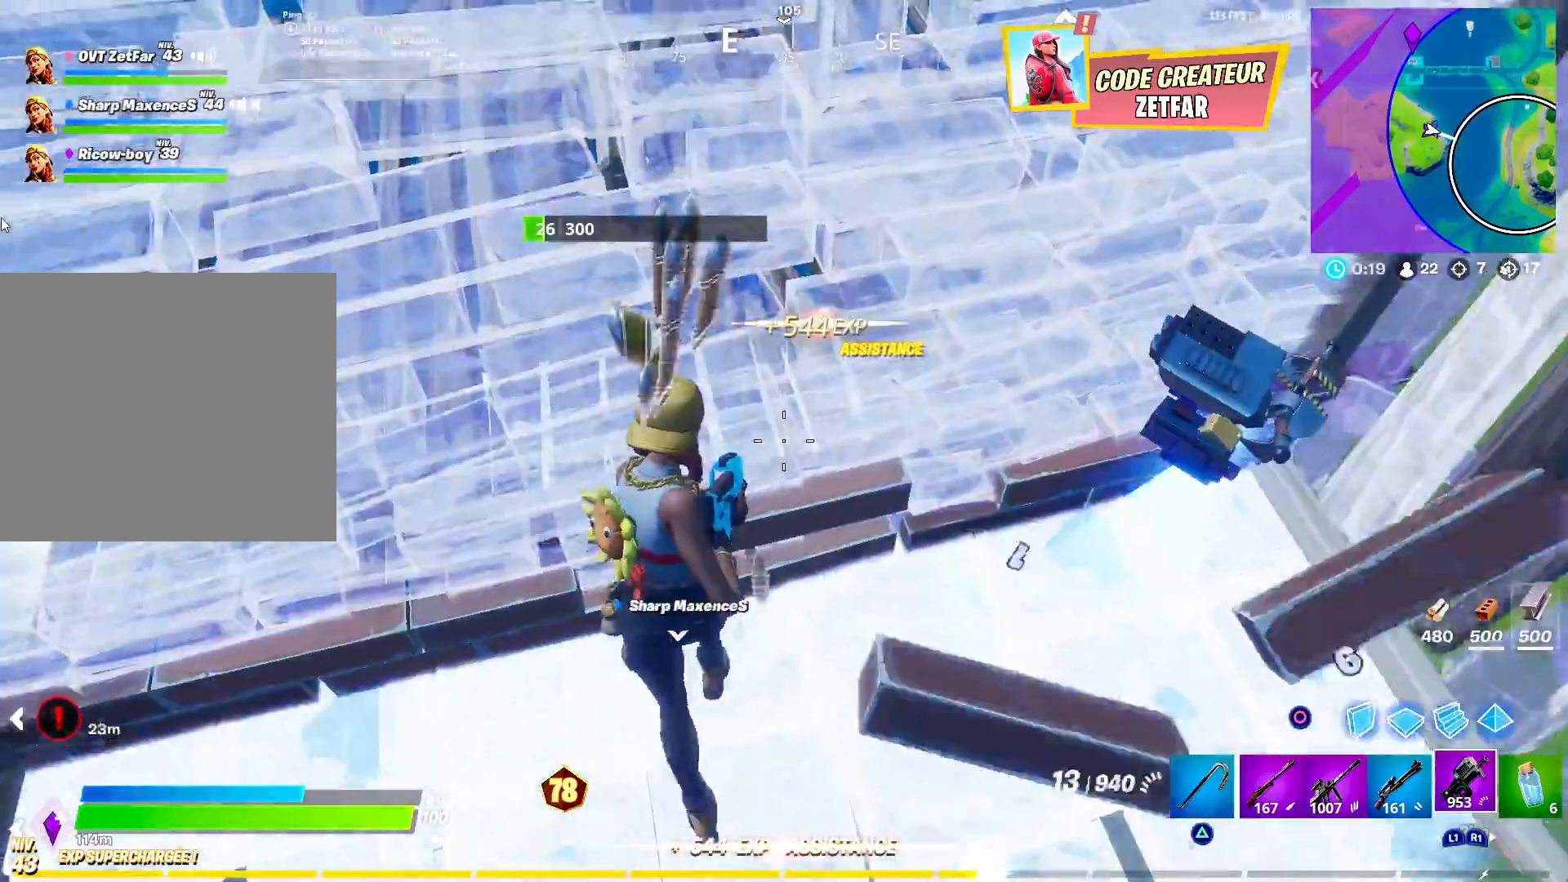
{"buttons": [], "left_stick": "right", "right_stick": "right", "events": [[200, "L3", "down"], [317, "L3", "up"], [317, "right_stick", "right"], [333, "left_stick", "down"], [433, "left_stick", "right"]]}